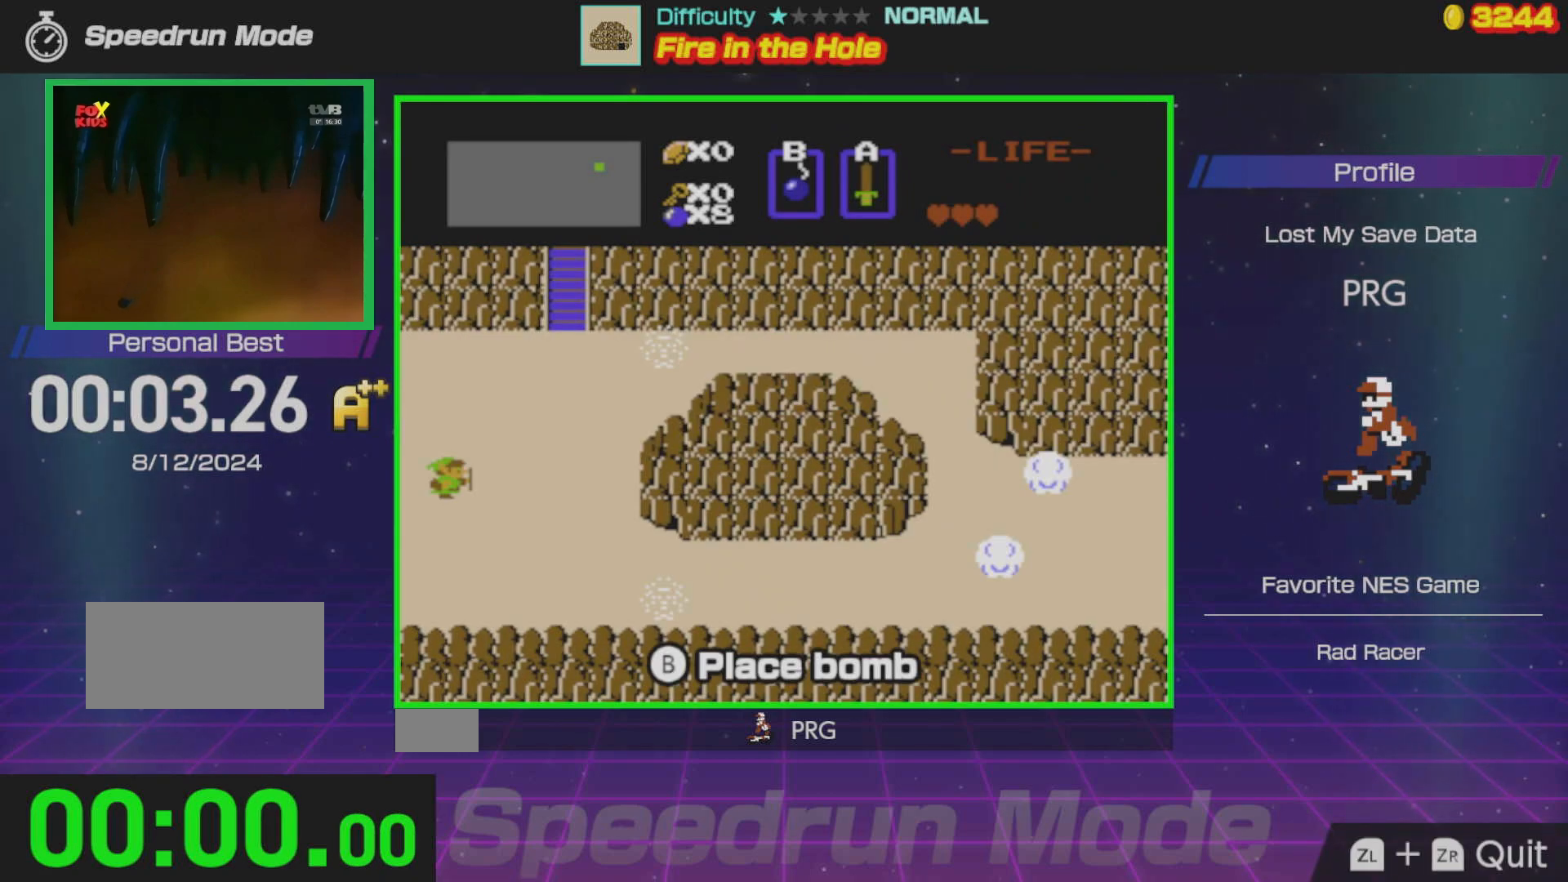
Gameplay with a controller (Nintendo layout); each line is a JSON object with the inputs held at the frame after it. "events" lists button and stick changes between this image and that frame as [ms after this image, input, new state], when the widget could be followed in between. Not read: L3 R3.
{"buttons": ["DPAD_DOWN"], "events": []}
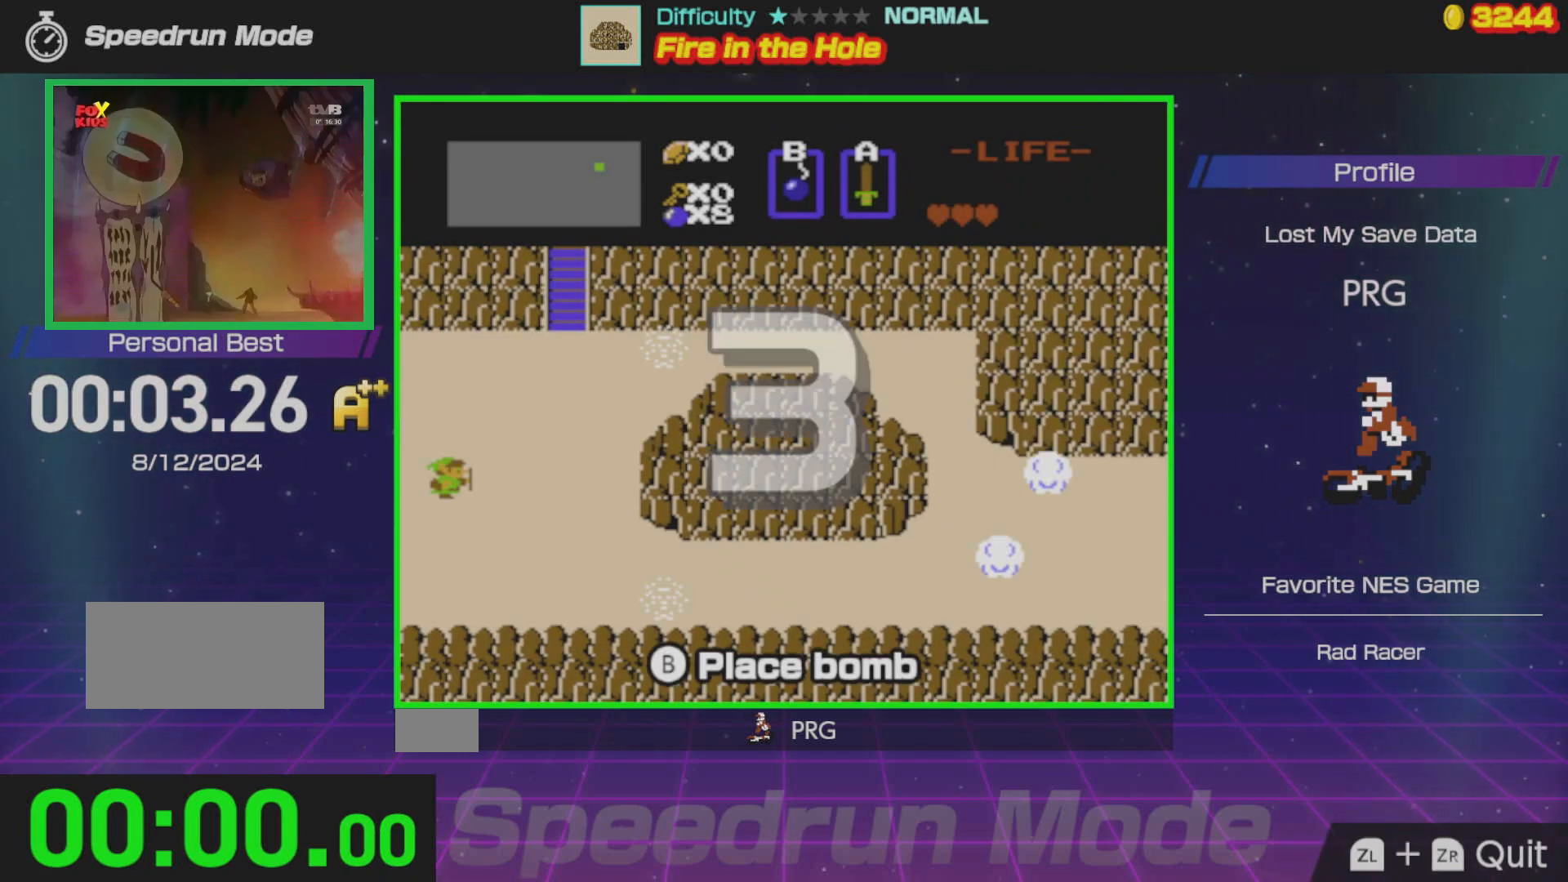
{"buttons": ["DPAD_DOWN"], "events": []}
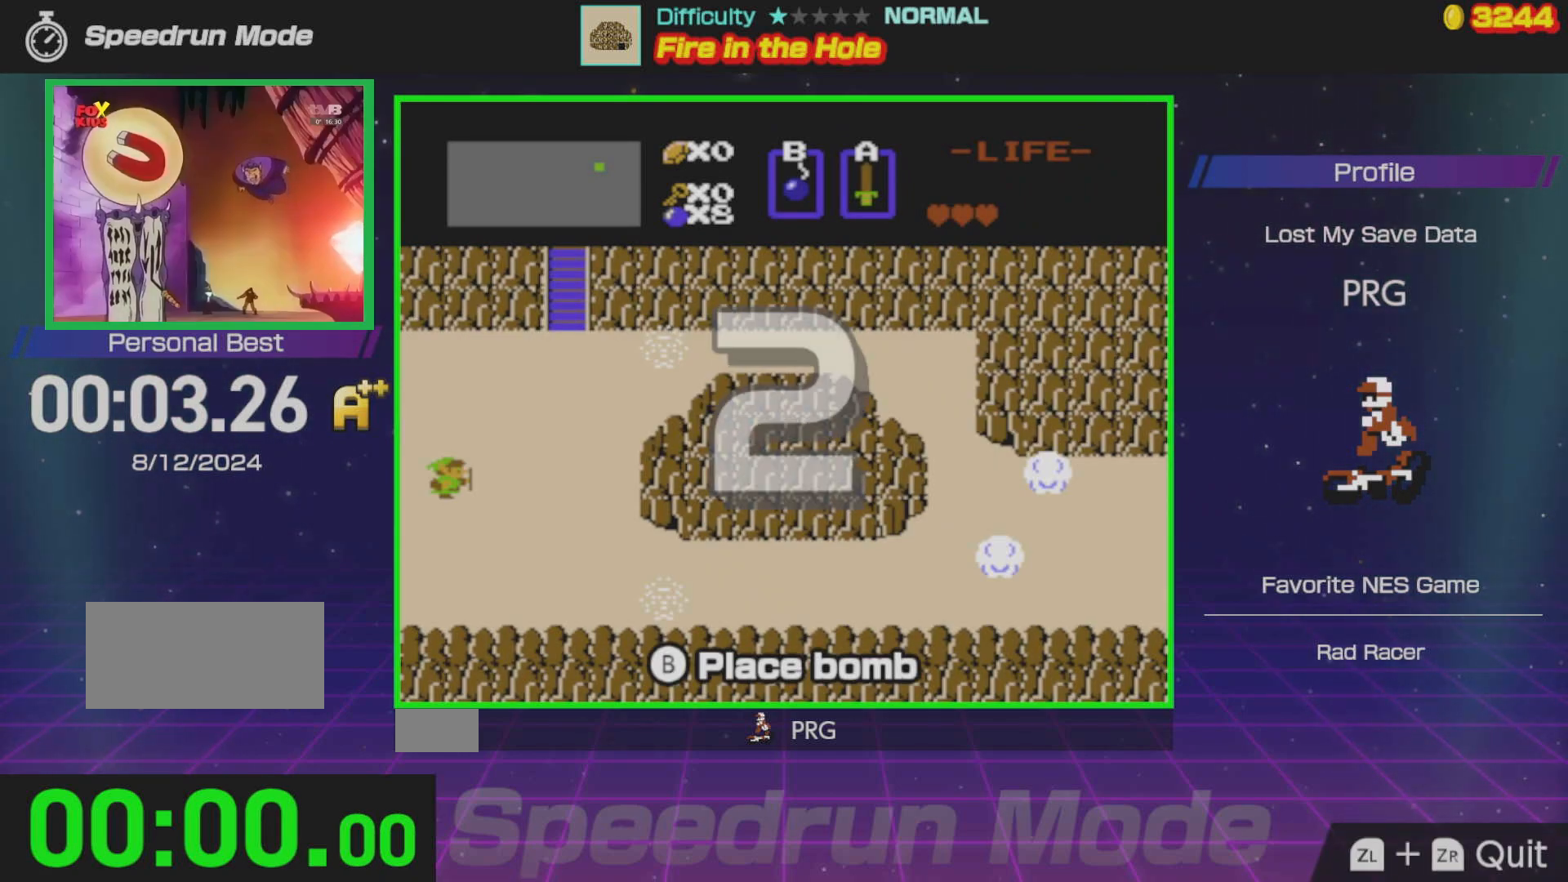
{"buttons": ["DPAD_DOWN"], "events": []}
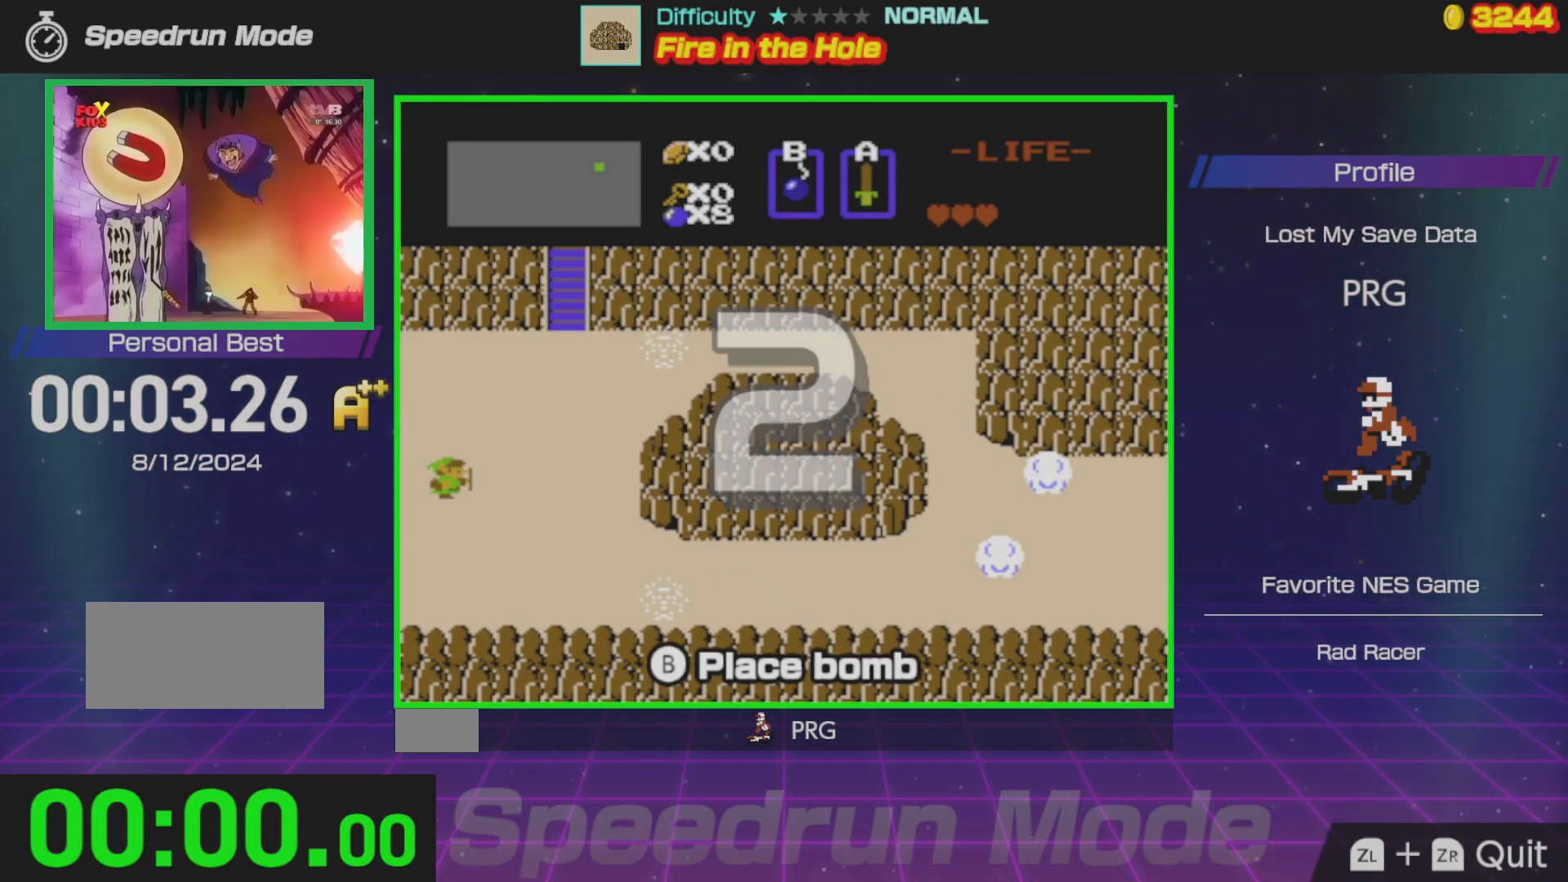
{"buttons": ["DPAD_DOWN"], "events": []}
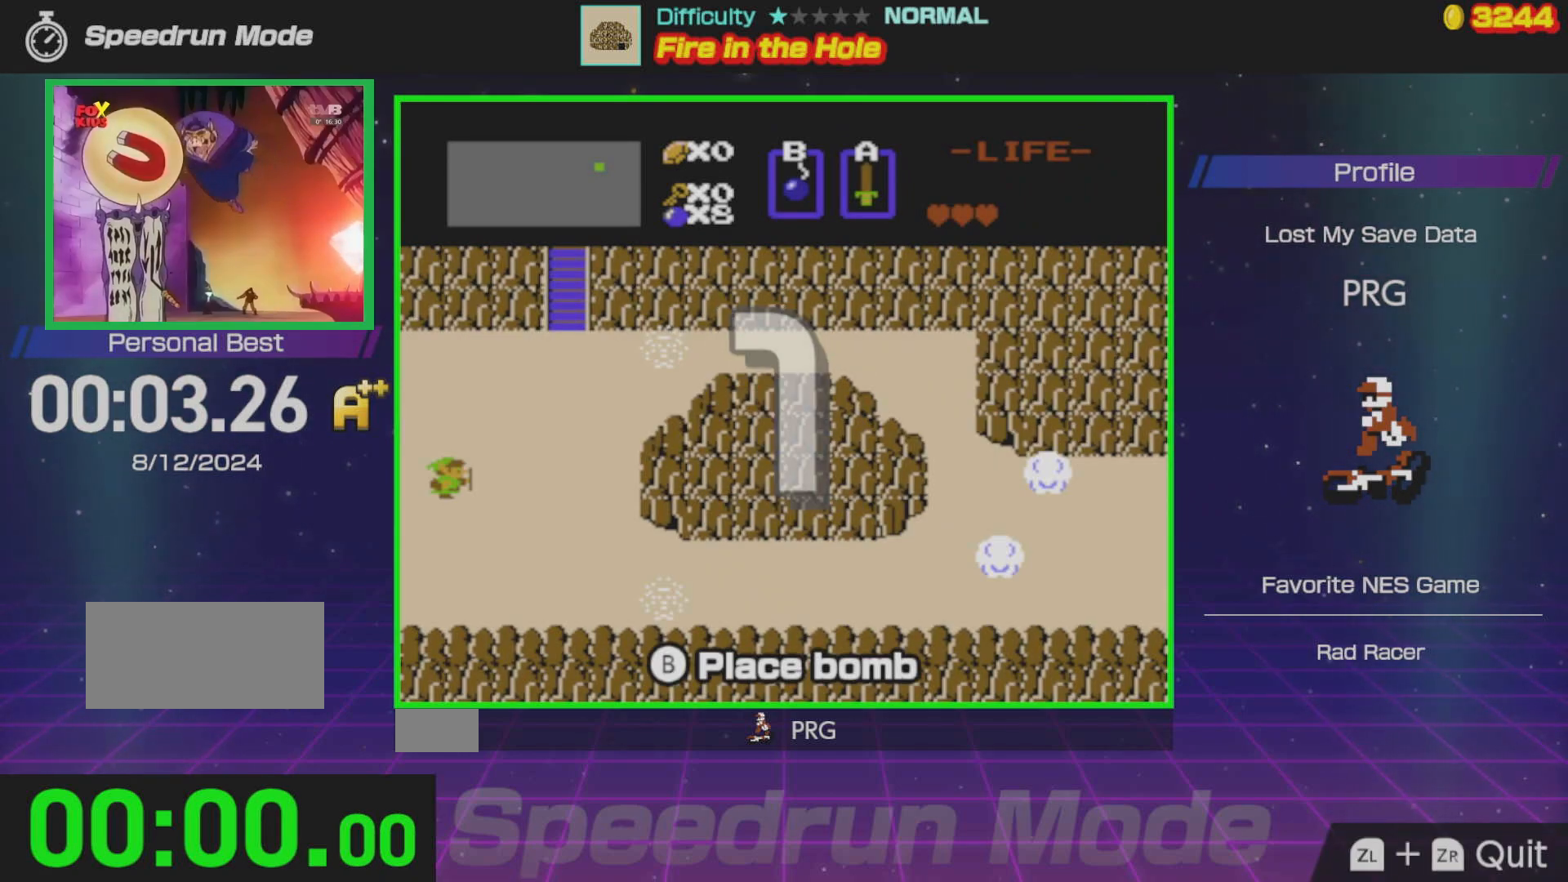
{"buttons": ["DPAD_DOWN"], "events": []}
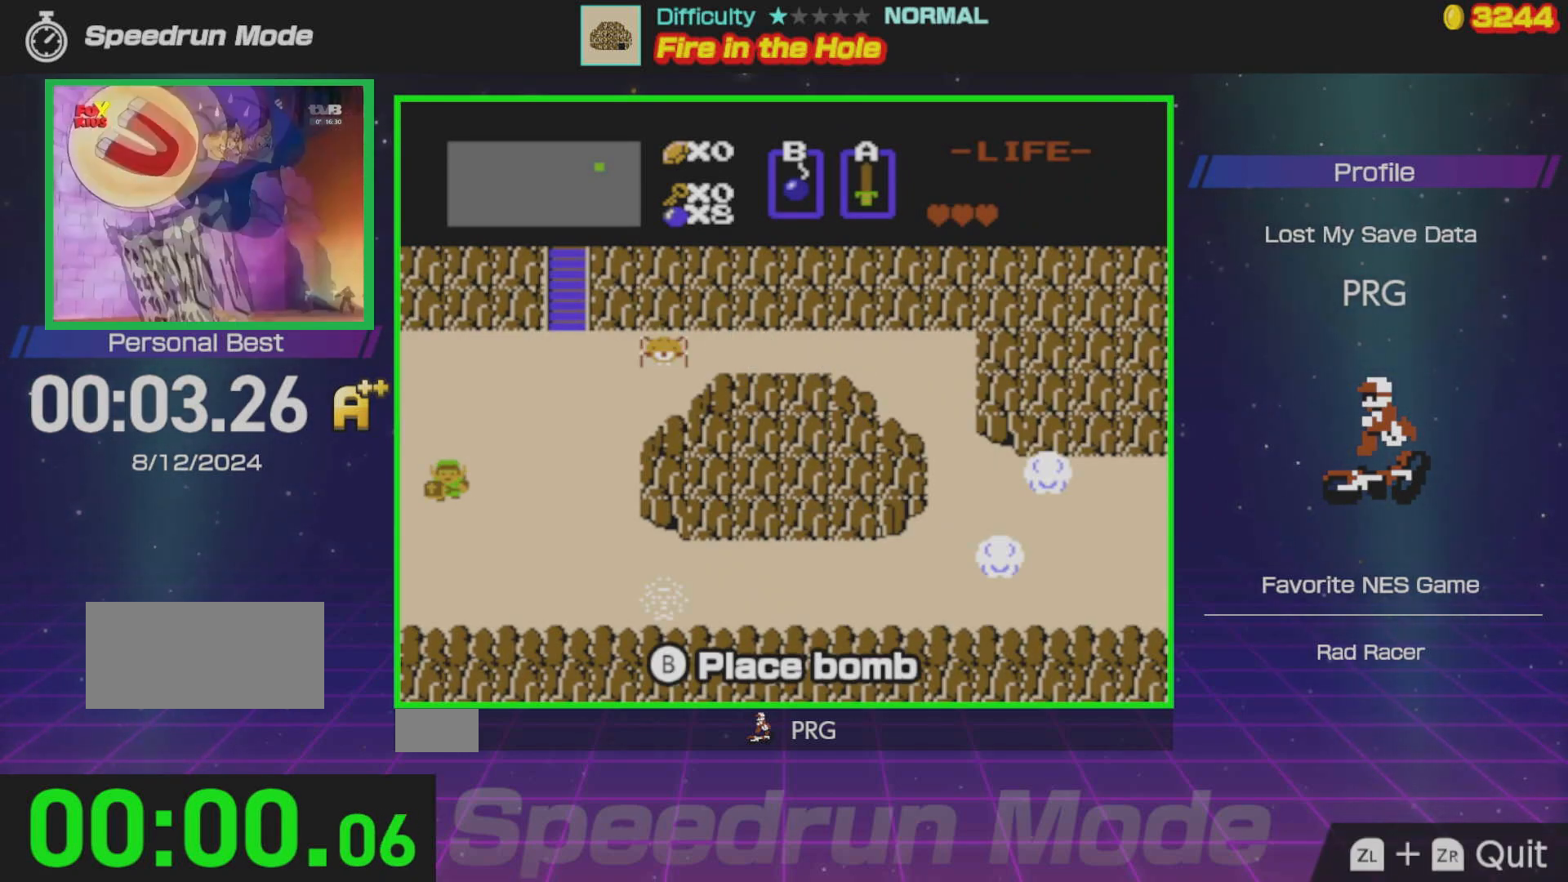
{"buttons": ["DPAD_DOWN", "DPAD_RIGHT"], "events": [[500, "DPAD_RIGHT", "down"]]}
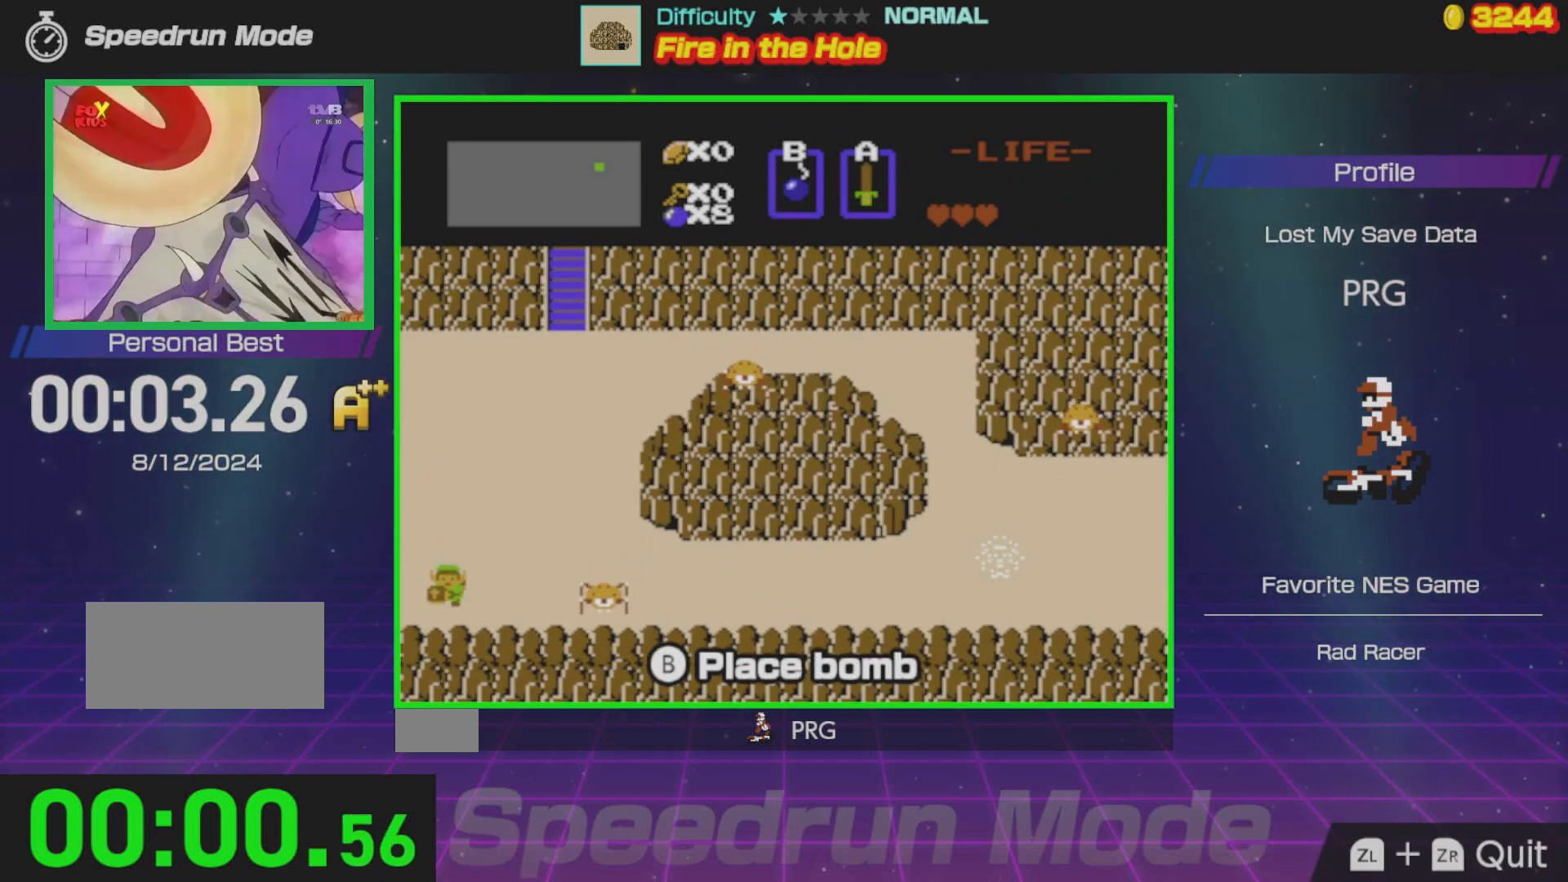
{"buttons": ["DPAD_RIGHT"], "events": [[100, "DPAD_DOWN", "up"]]}
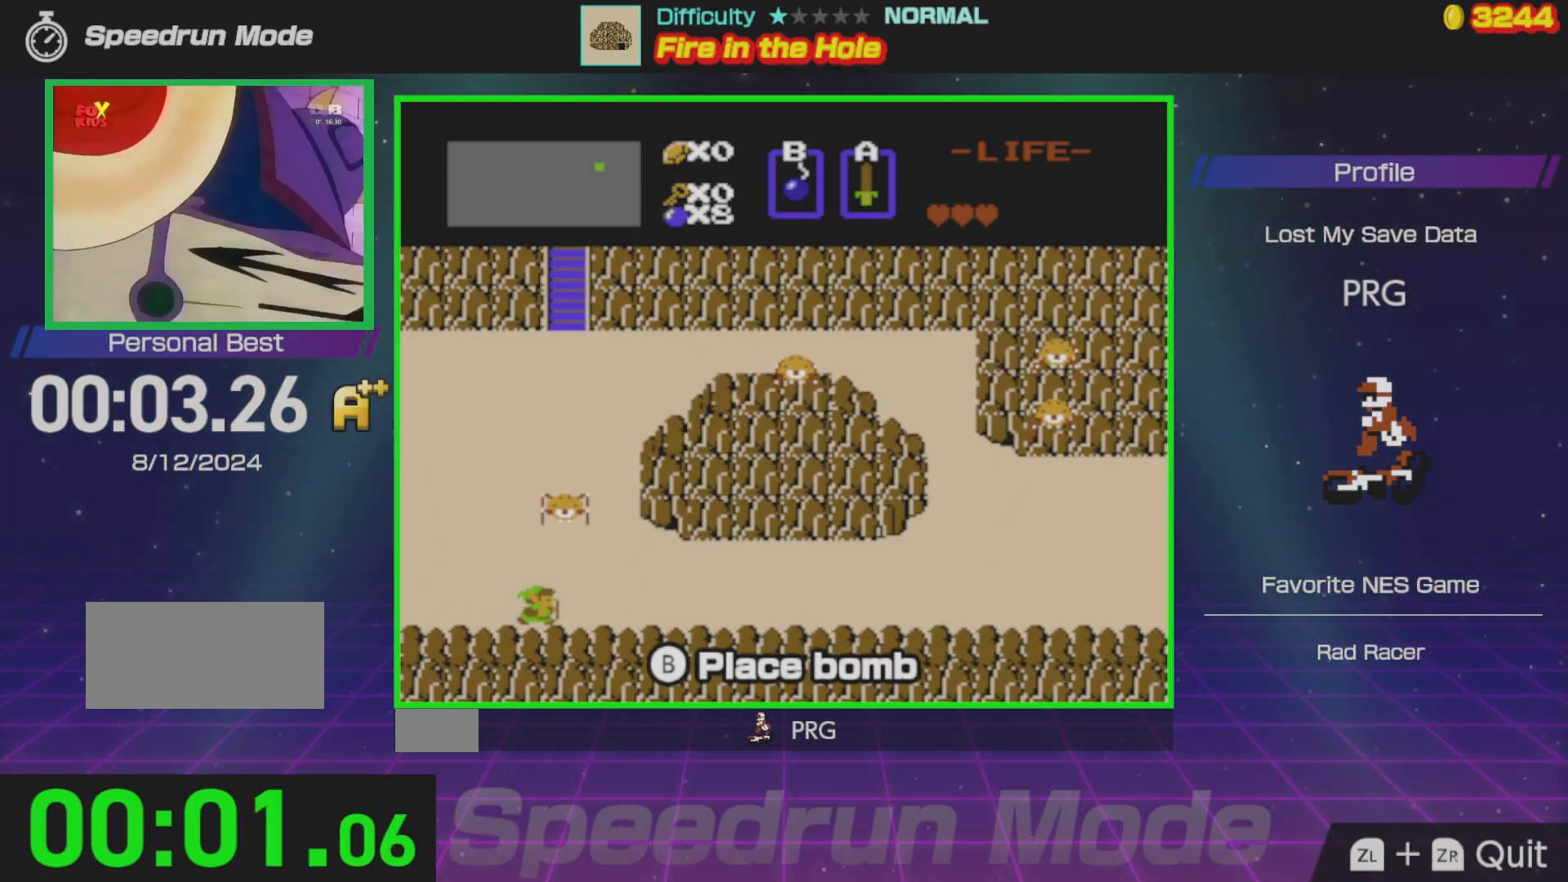
{"buttons": ["DPAD_RIGHT"], "events": []}
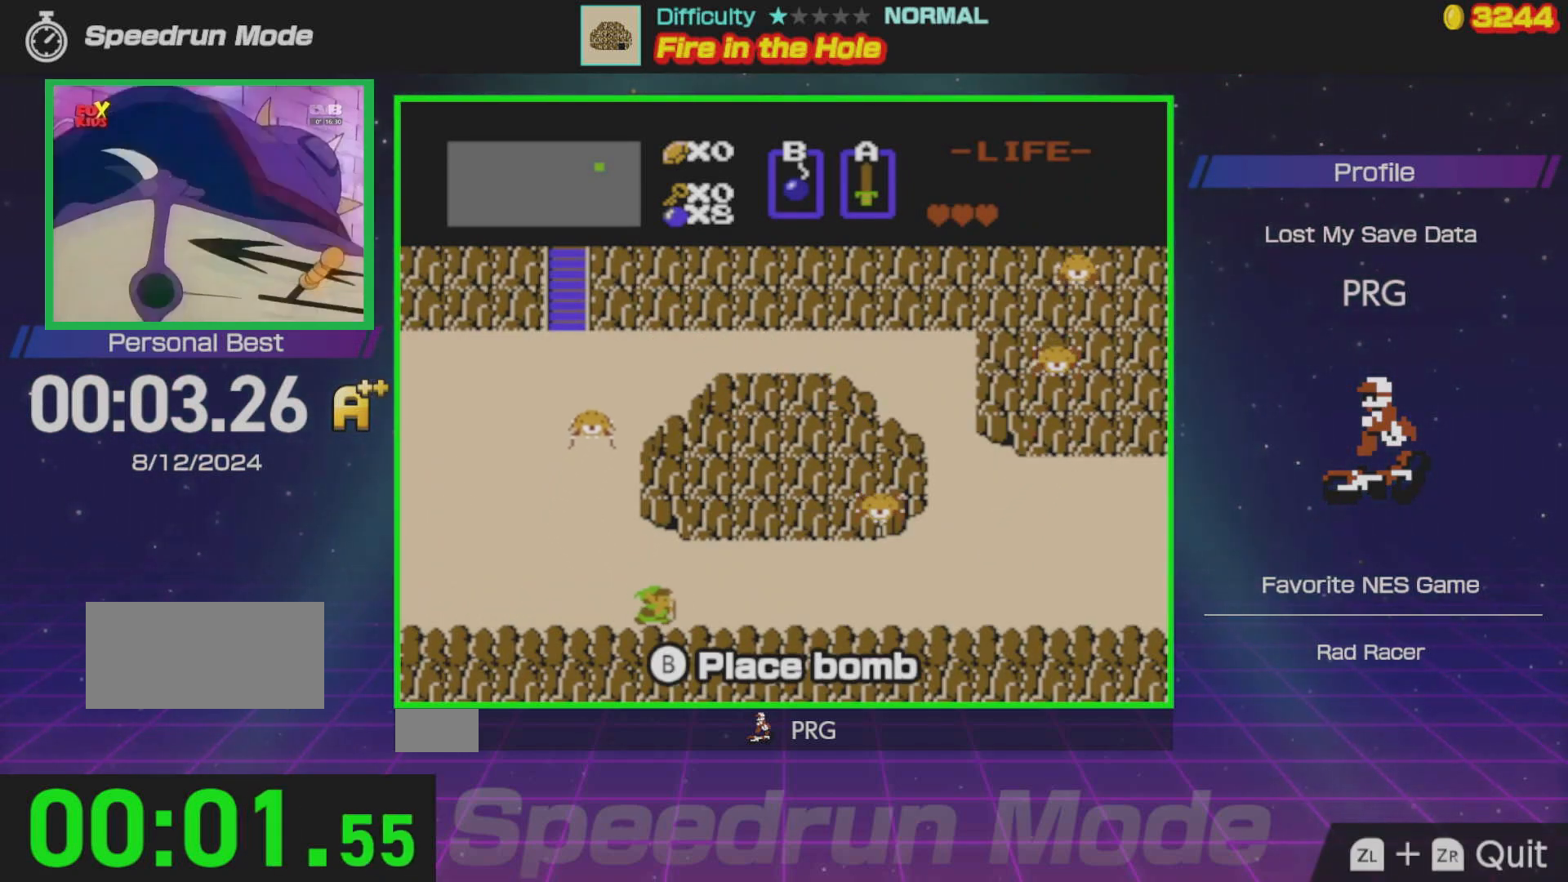
{"buttons": ["DPAD_RIGHT"], "events": []}
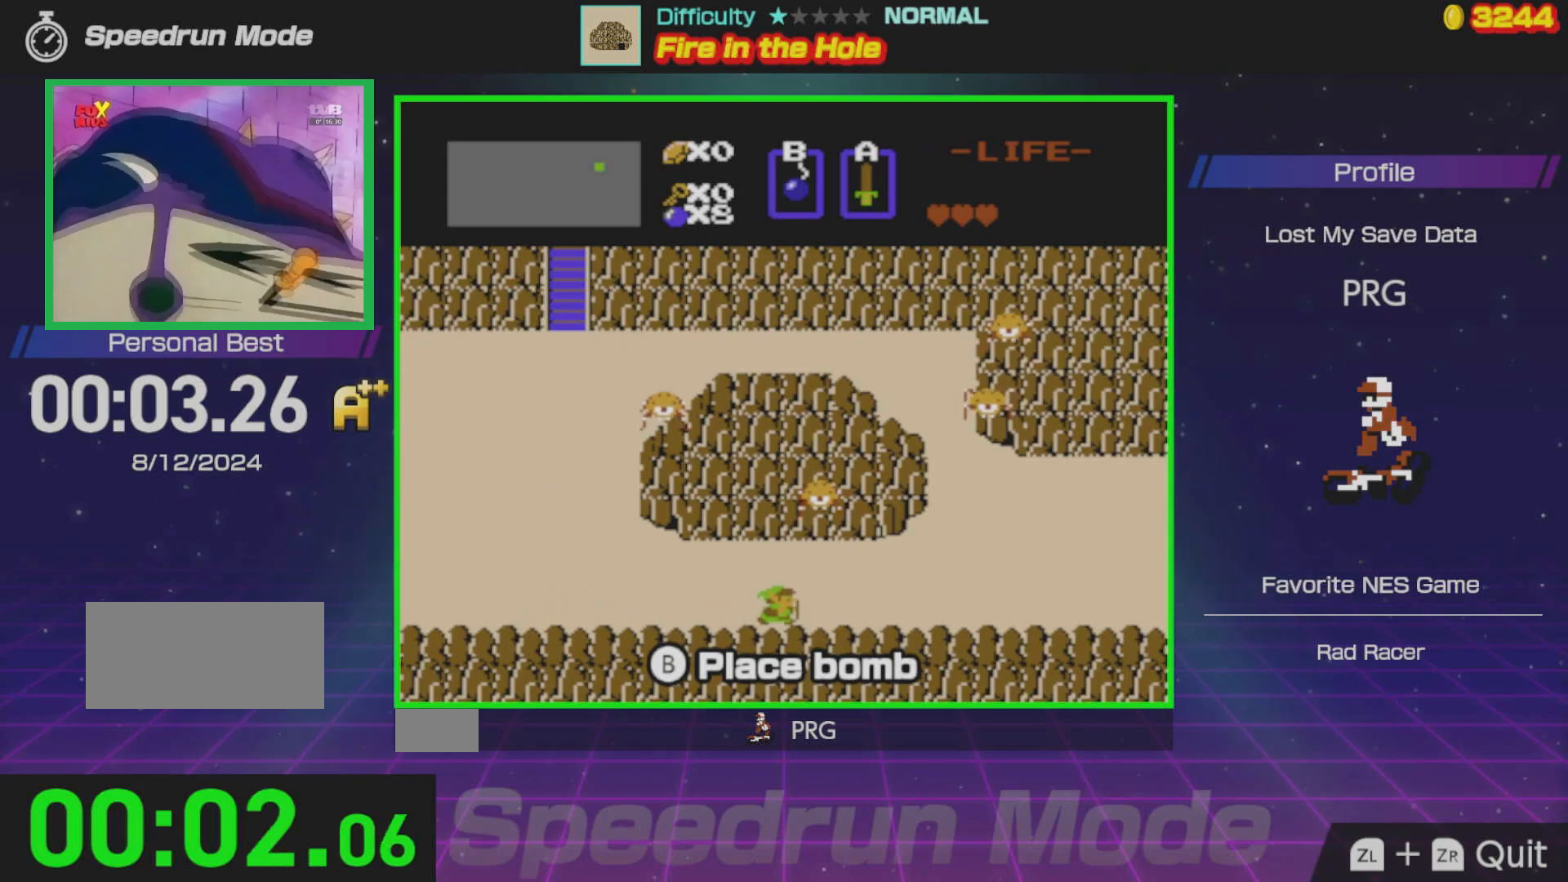
{"buttons": ["B", "DPAD_UP"], "events": [[250, "DPAD_UP", "down"], [283, "DPAD_RIGHT", "up"], [417, "B", "down"]]}
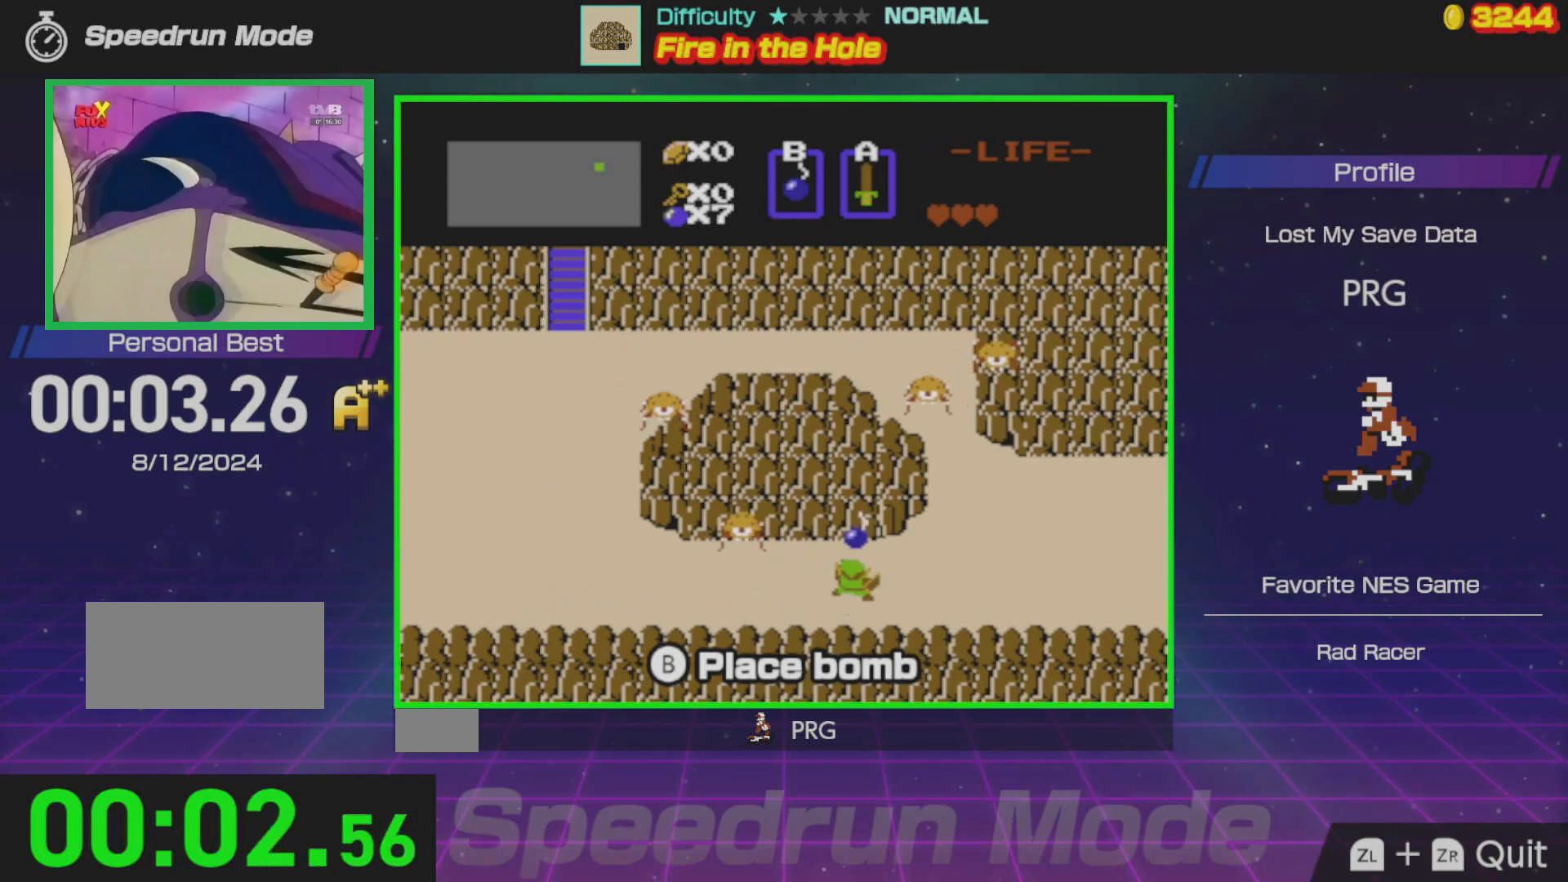
{"buttons": ["DPAD_UP"], "events": [[100, "B", "up"]]}
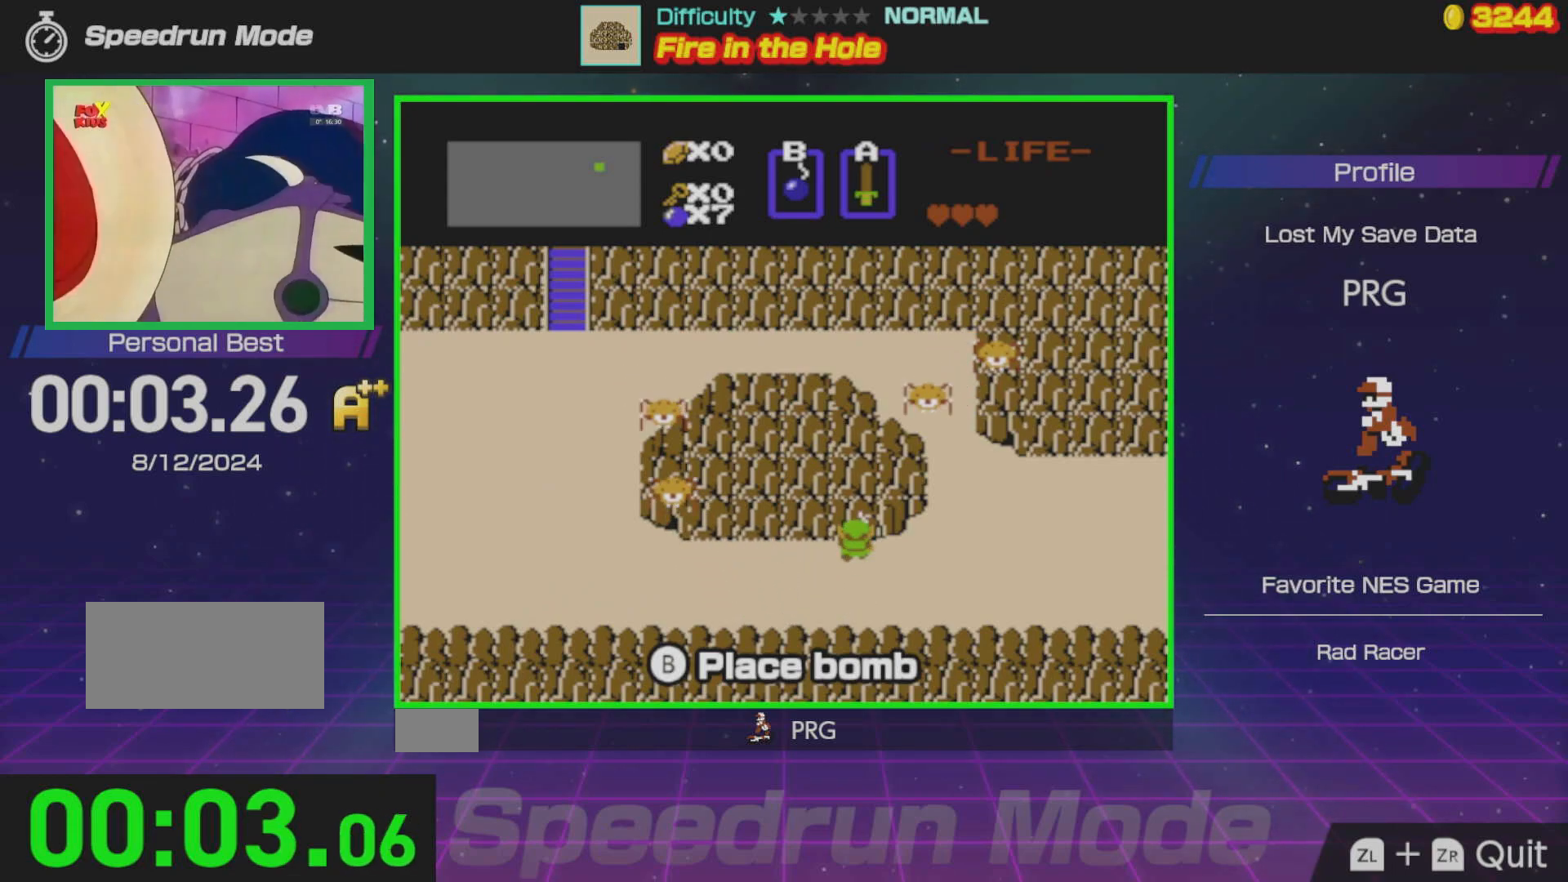
{"buttons": ["DPAD_UP"], "events": []}
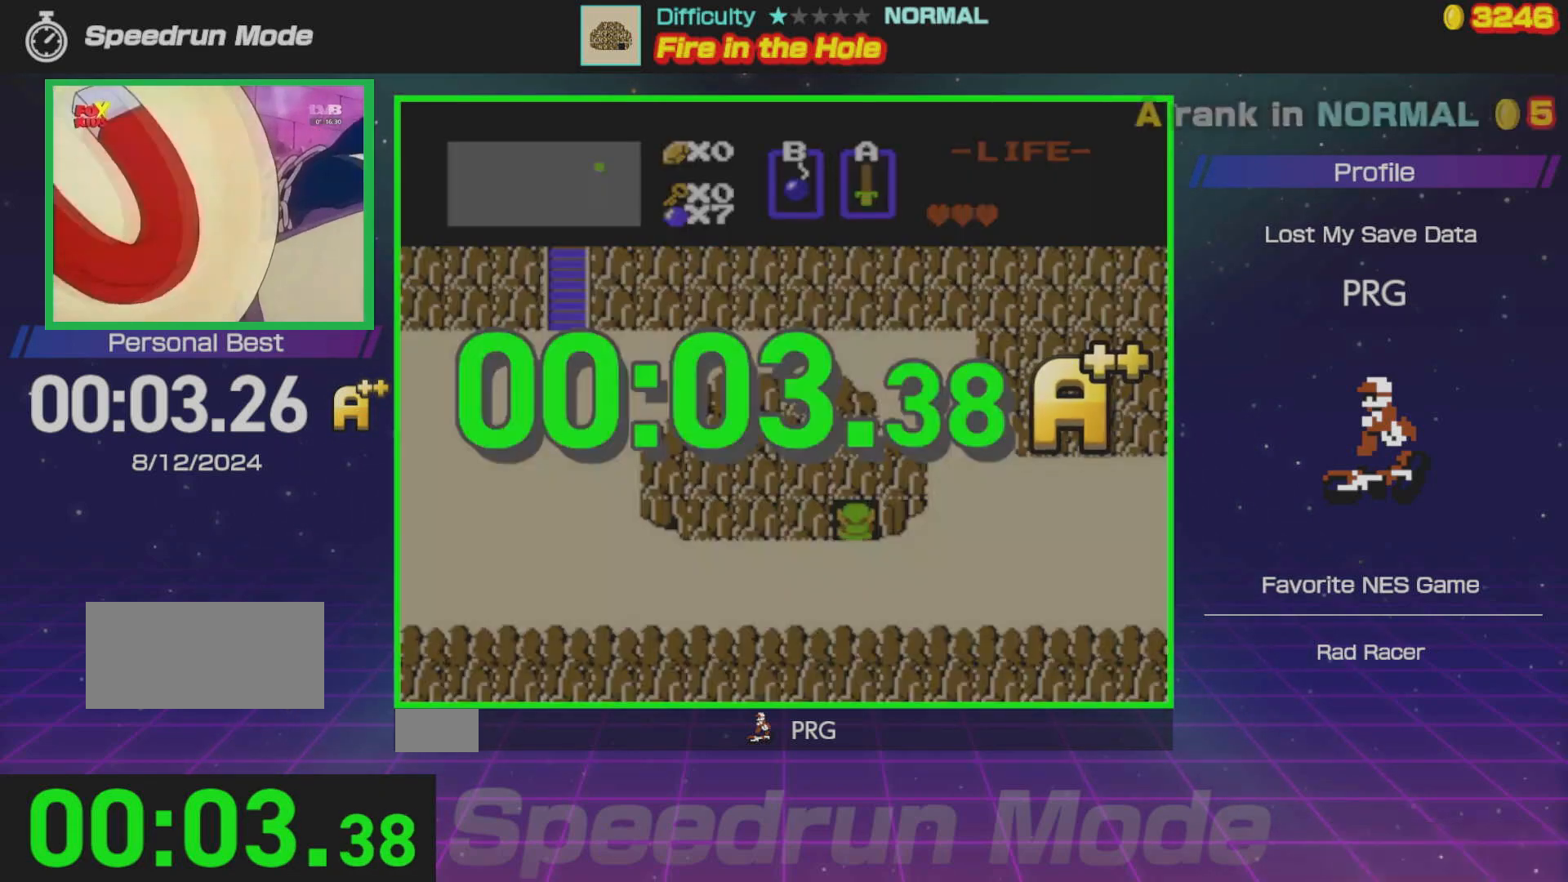
{"buttons": [], "events": [[250, "DPAD_UP", "up"]]}
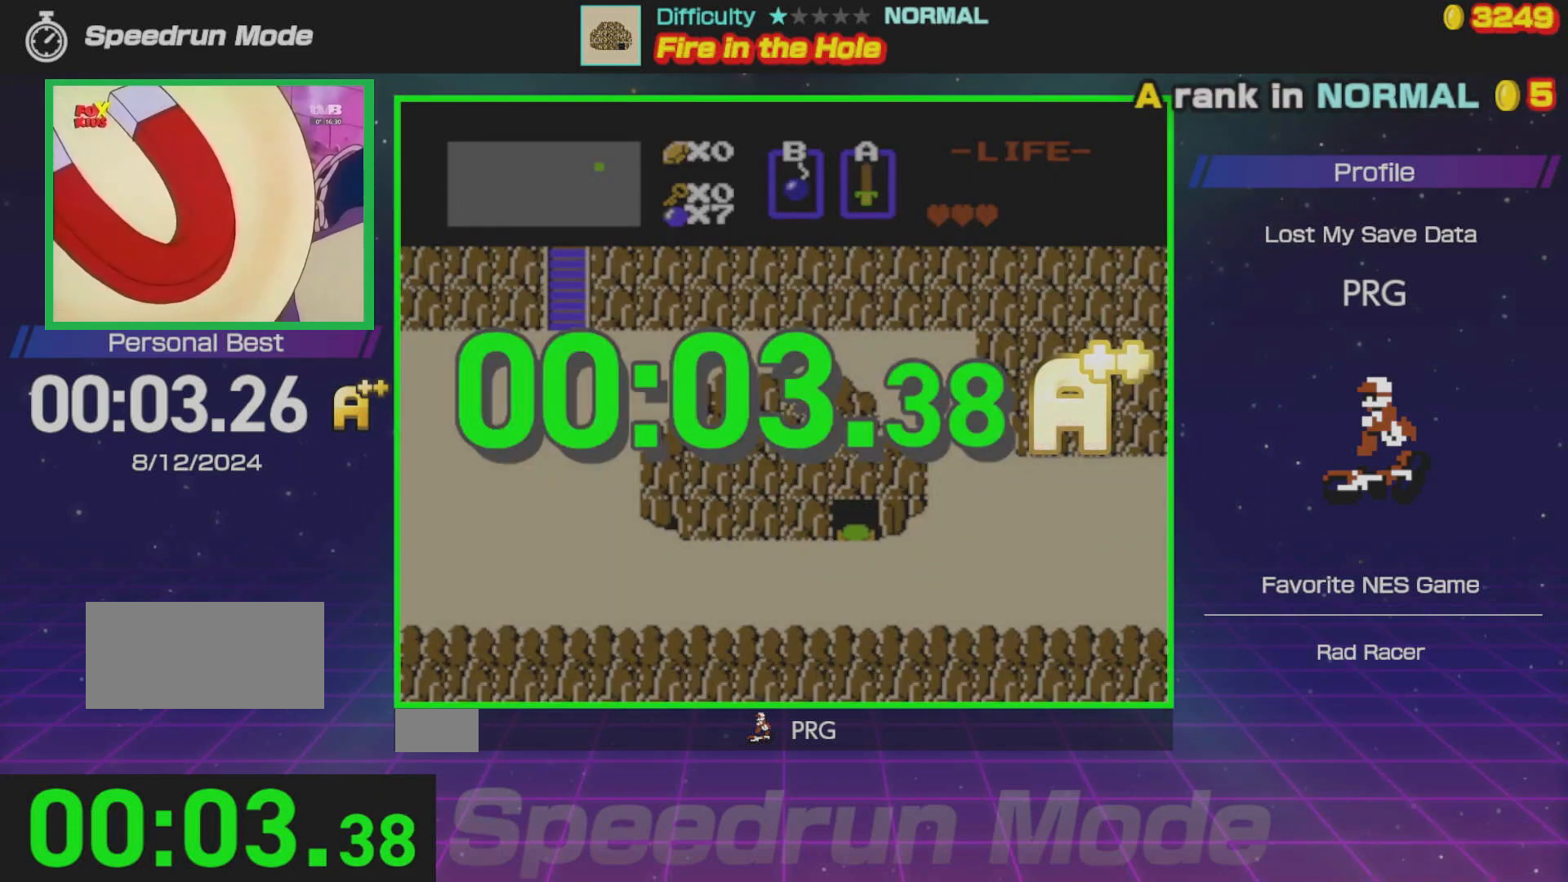
{"buttons": [], "events": []}
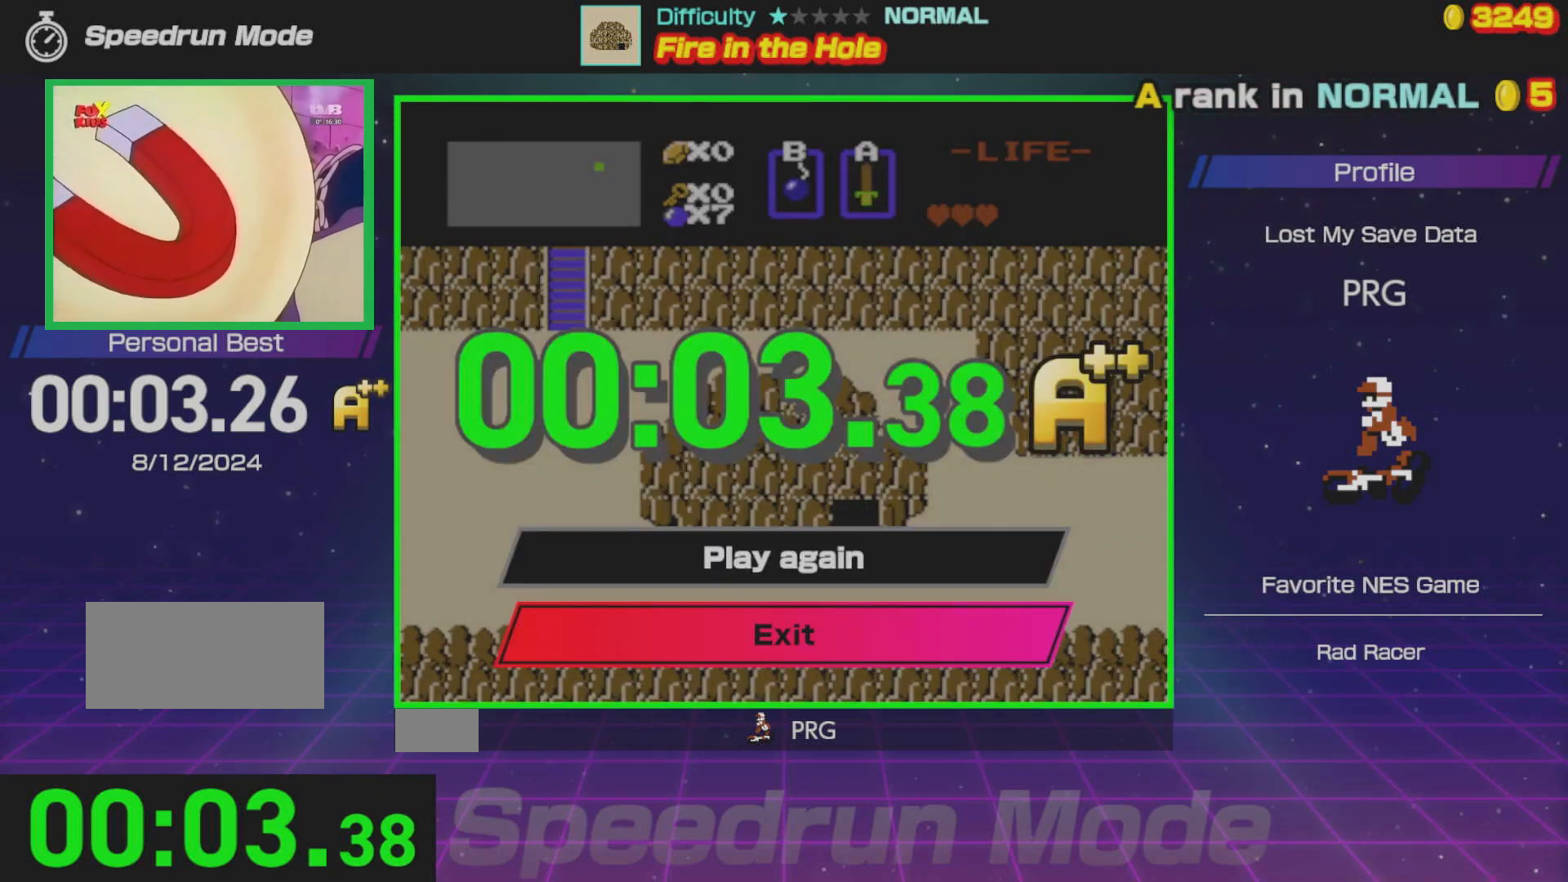
{"buttons": [], "events": []}
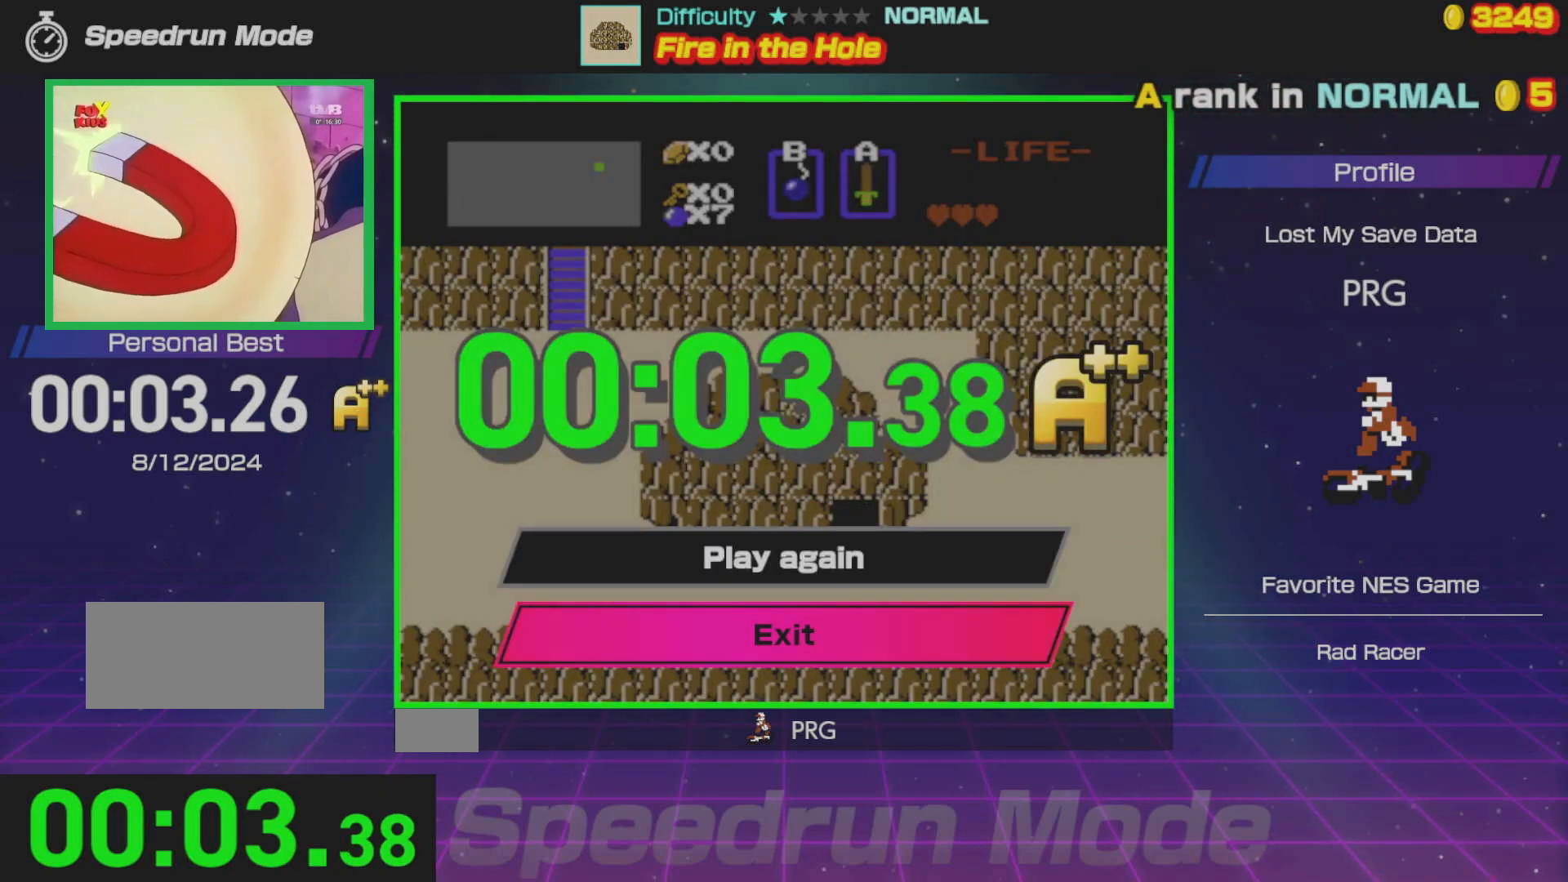
{"buttons": ["DPAD_DOWN"], "events": [[283, "A", "down"], [383, "A", "up"], [483, "DPAD_DOWN", "down"]]}
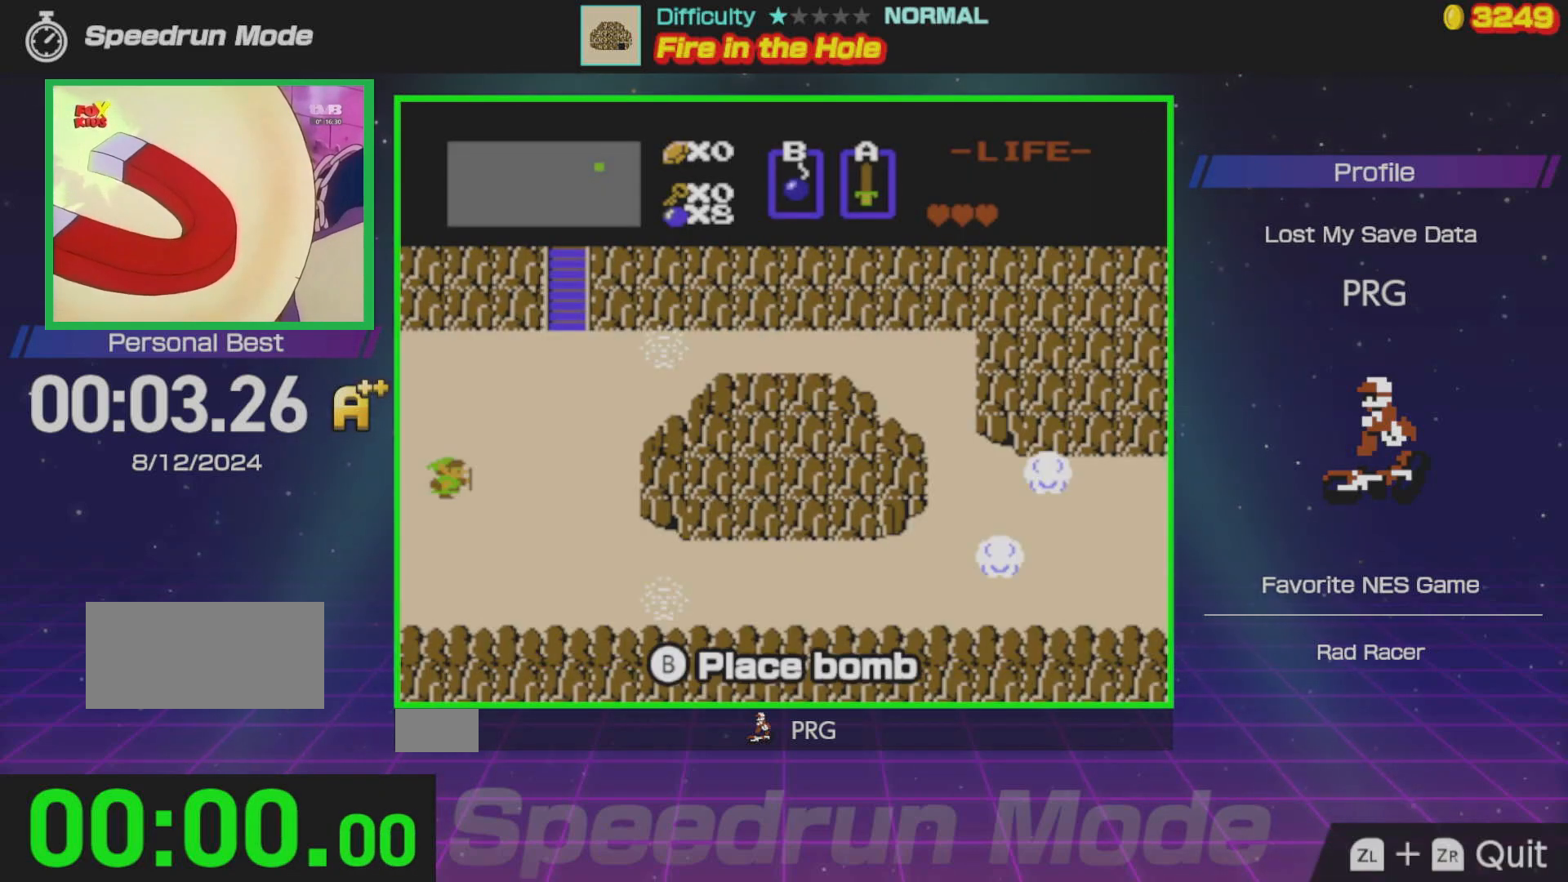
{"buttons": ["DPAD_DOWN"], "events": [[17, "DPAD_LEFT", "down"], [150, "DPAD_LEFT", "up"]]}
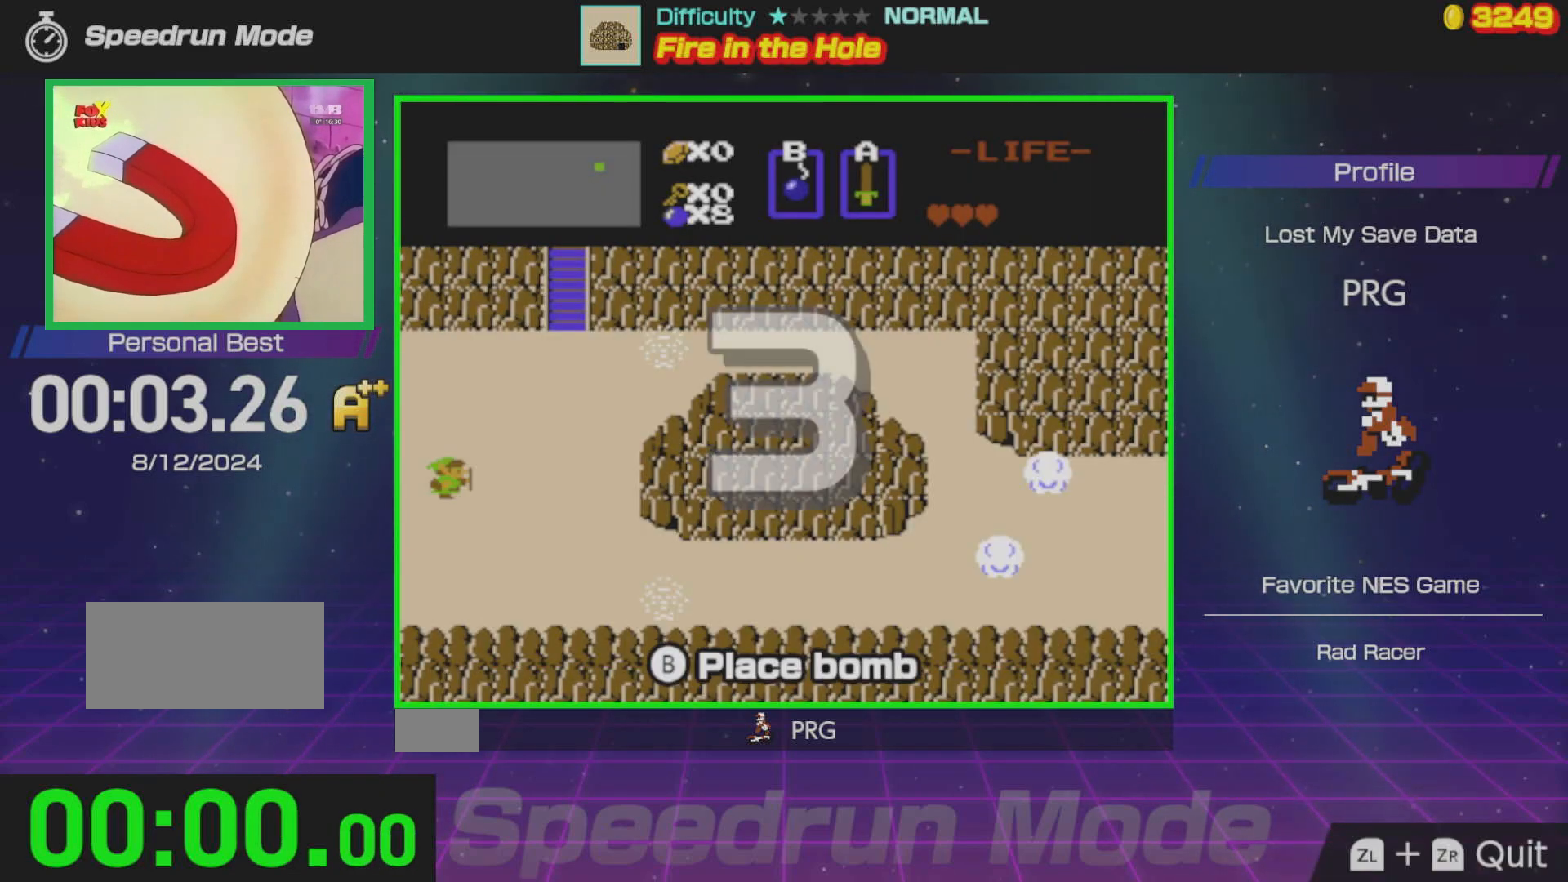
{"buttons": ["DPAD_DOWN"], "events": []}
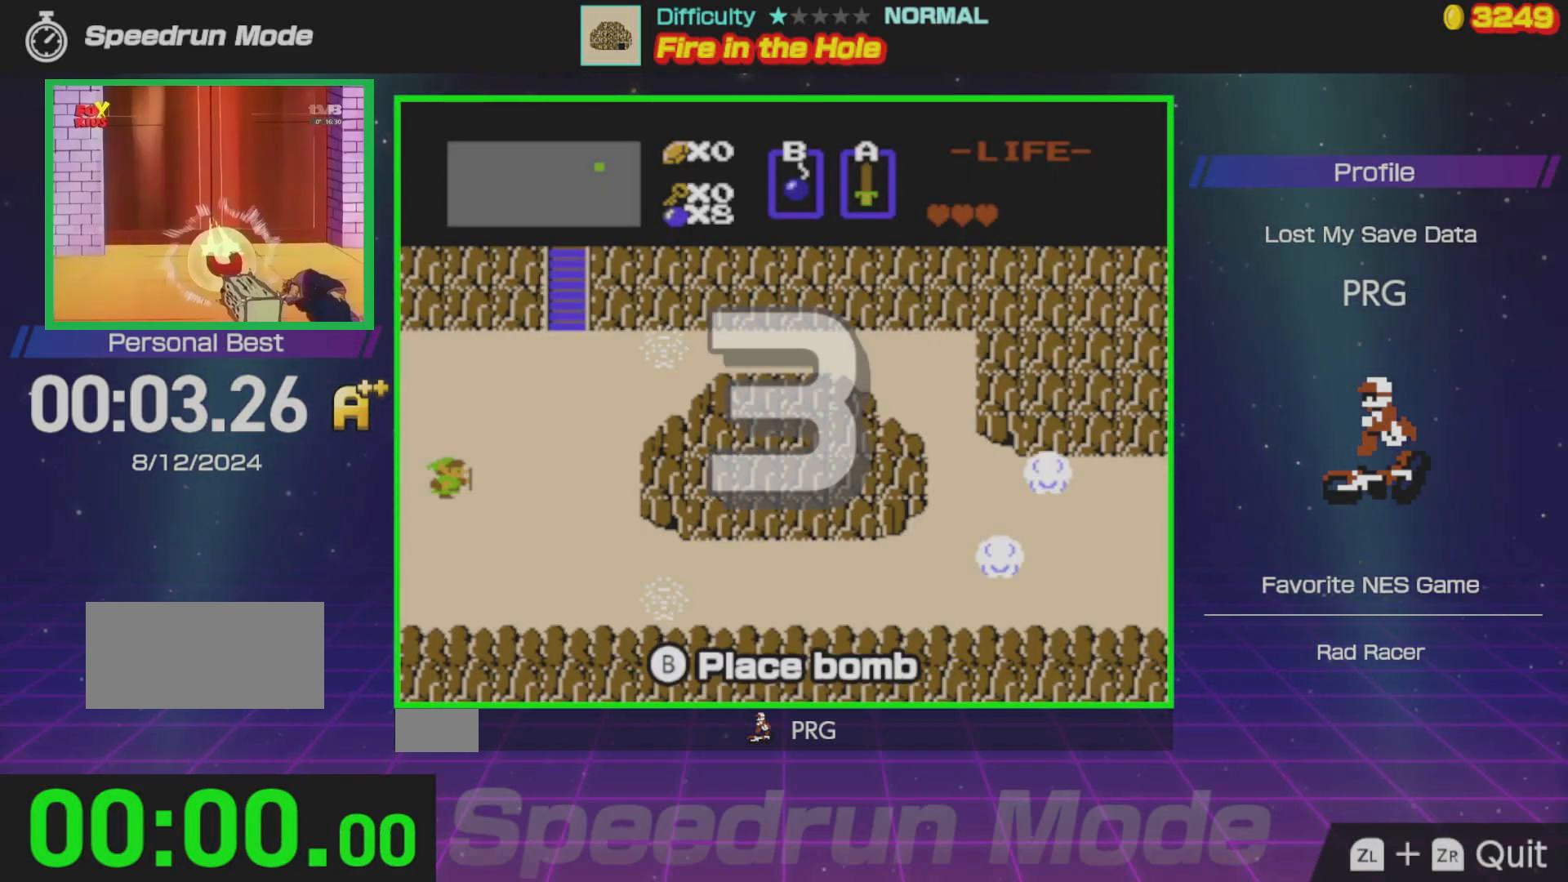
{"buttons": ["DPAD_DOWN"], "events": []}
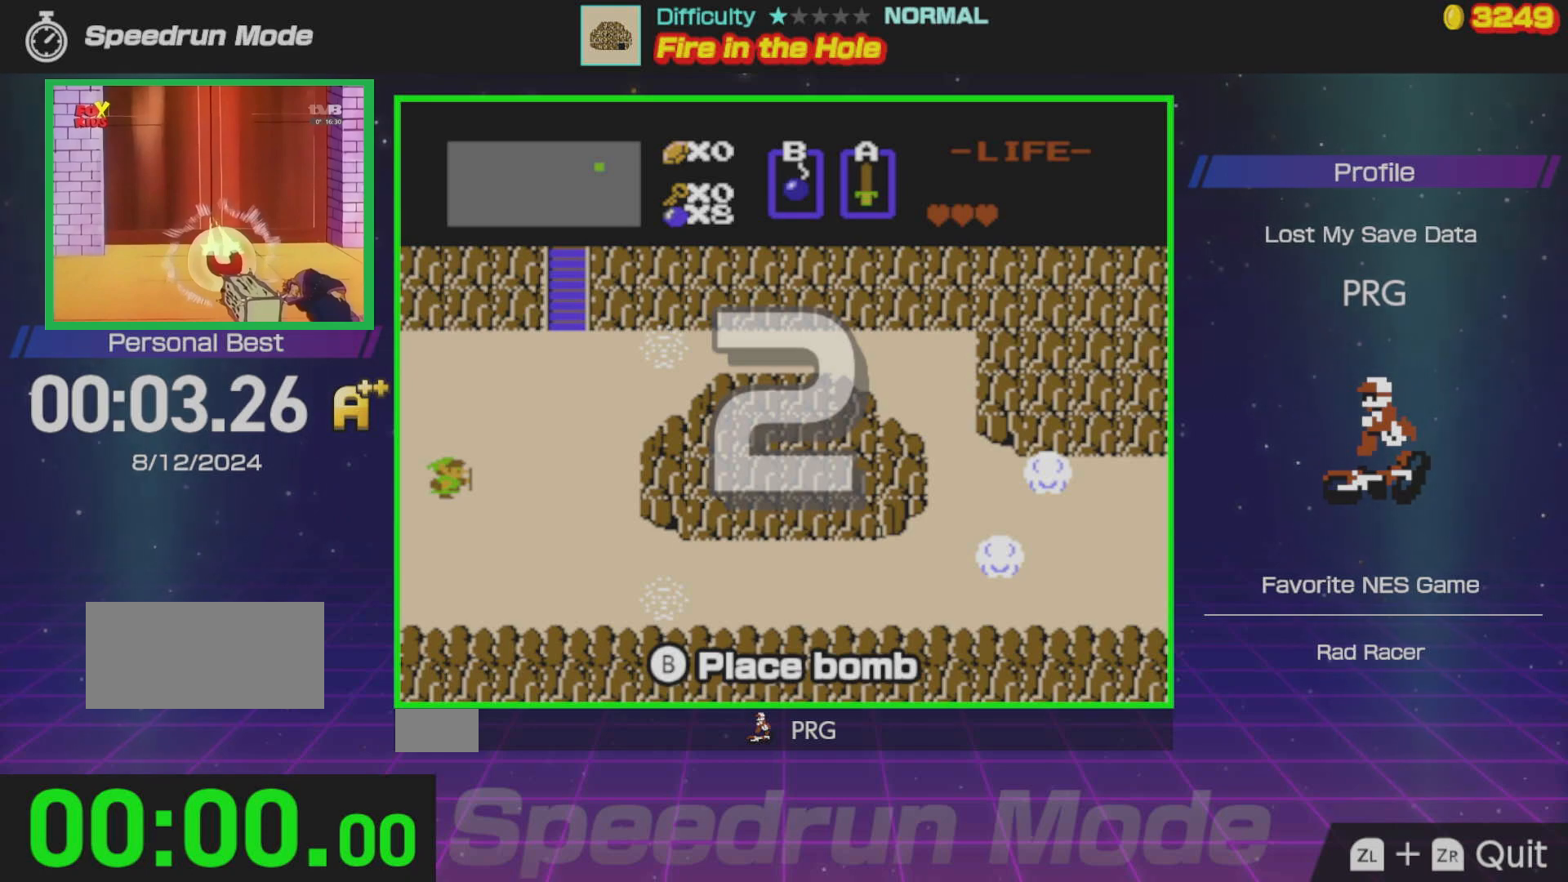
{"buttons": ["DPAD_DOWN"], "events": []}
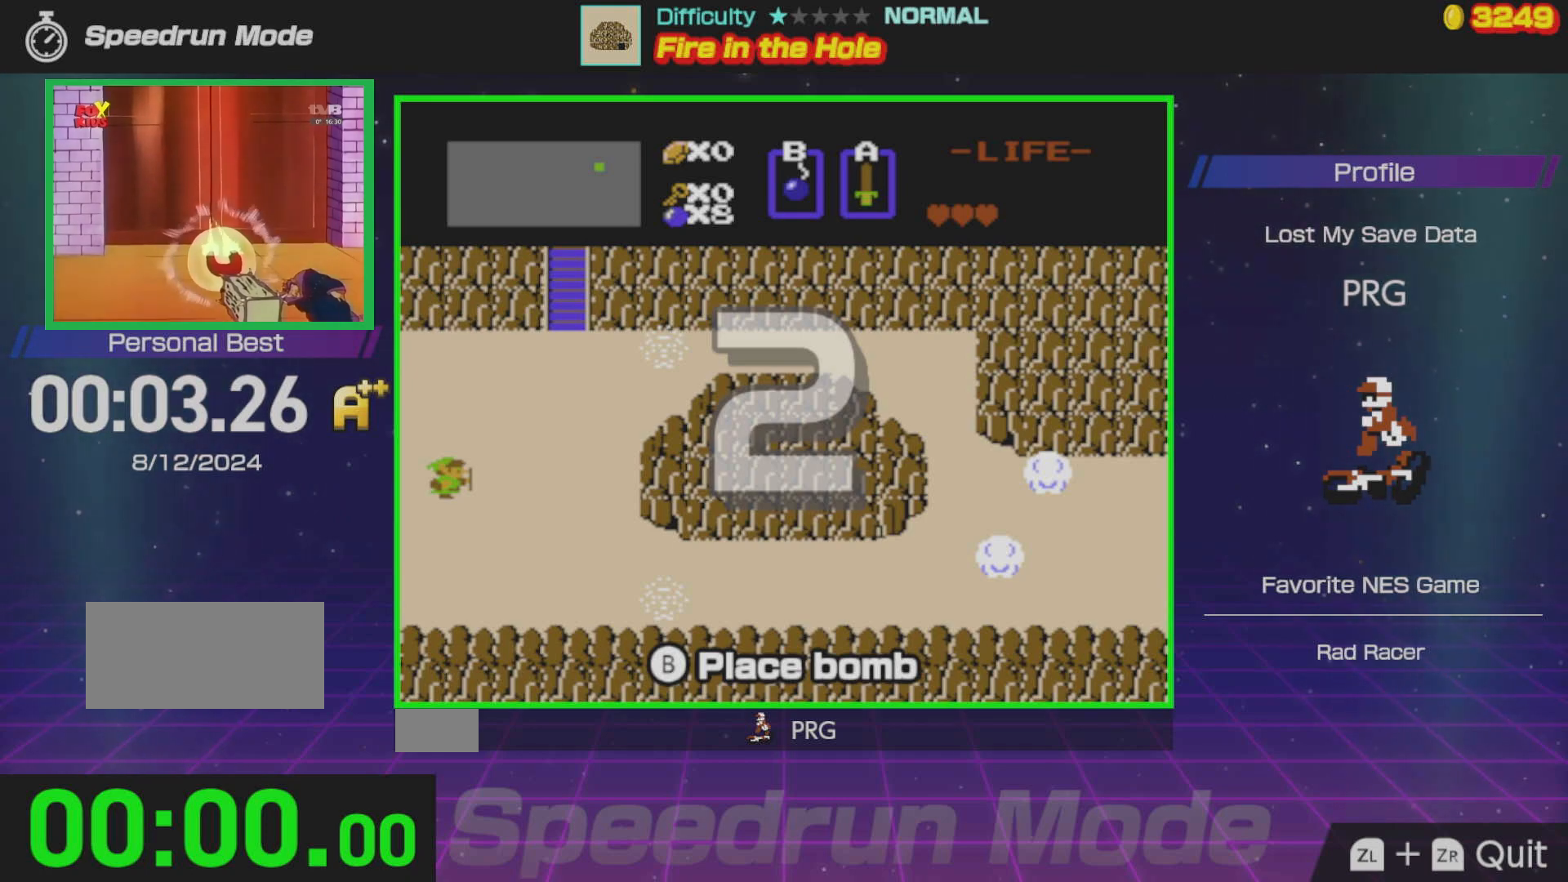
{"buttons": ["DPAD_DOWN"], "events": []}
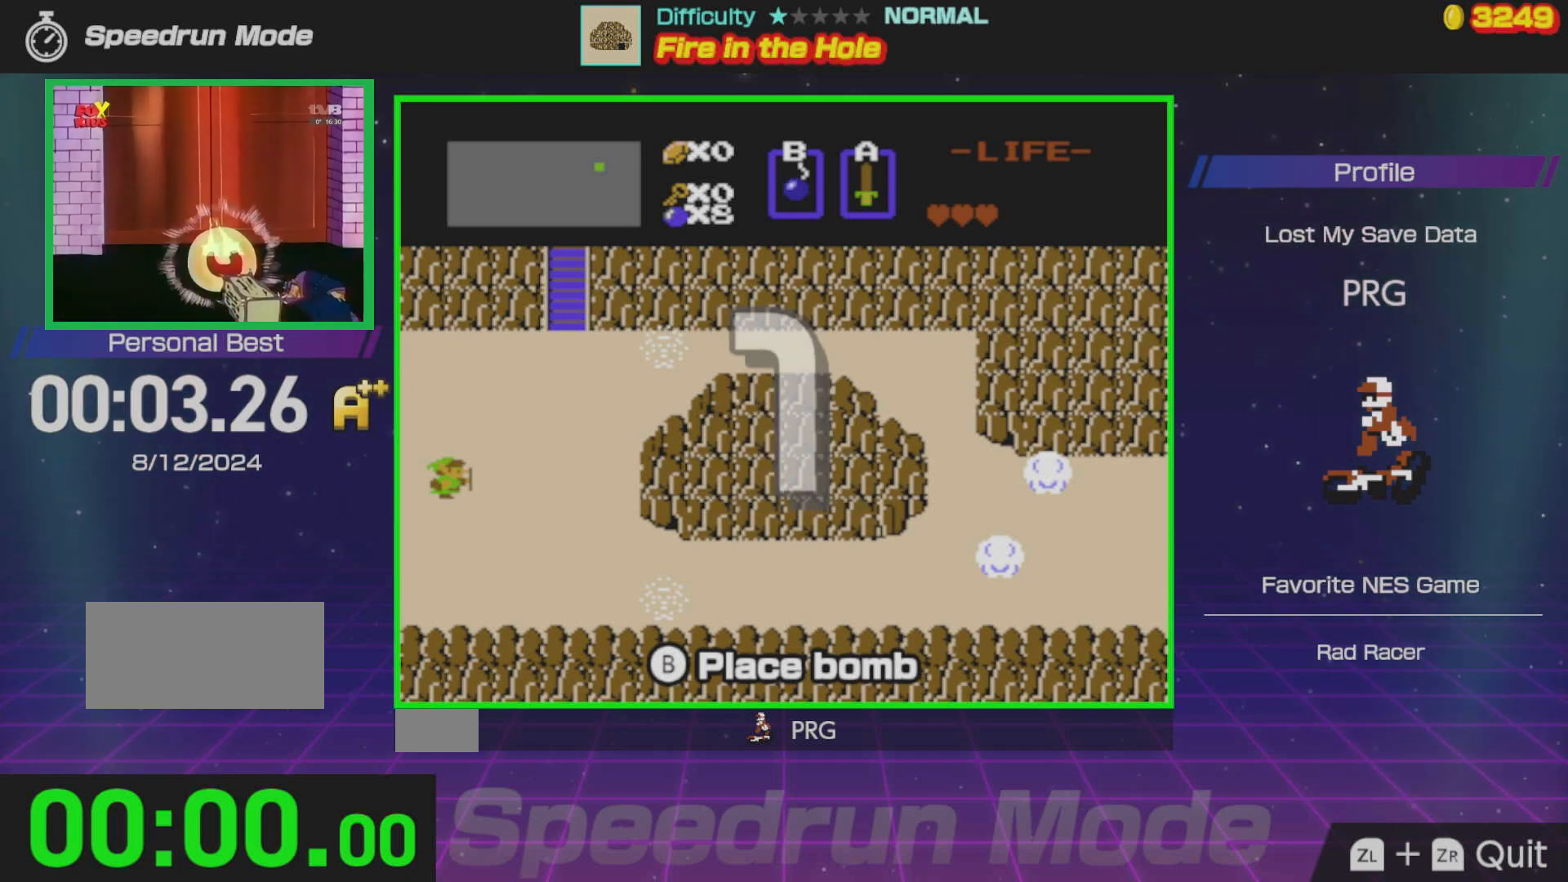
{"buttons": ["DPAD_DOWN"], "events": []}
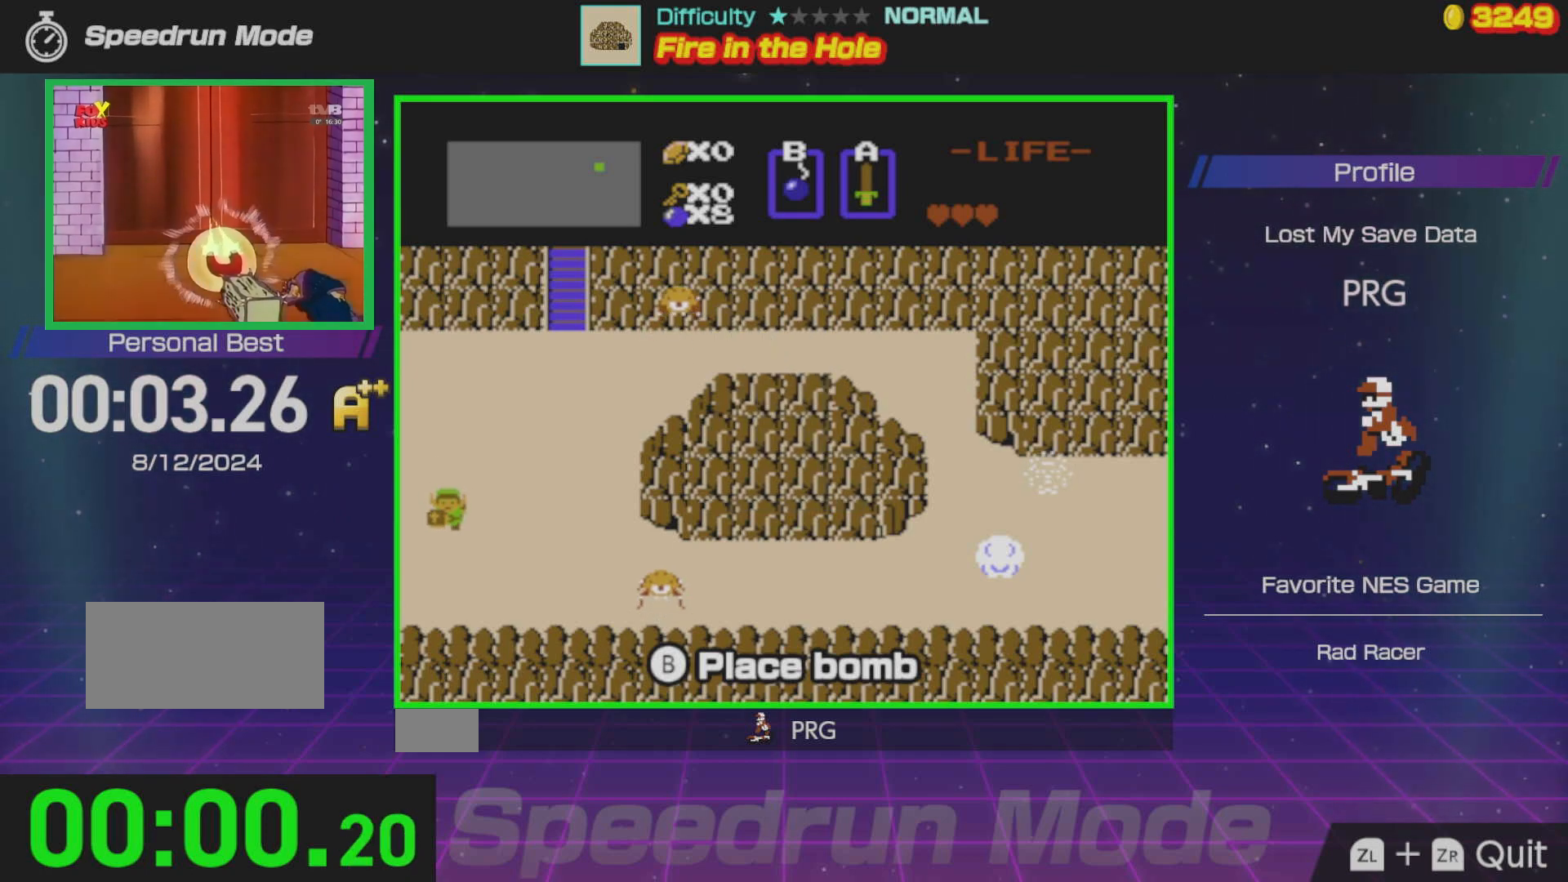
{"buttons": ["DPAD_RIGHT"], "events": [[367, "DPAD_RIGHT", "down"], [450, "DPAD_DOWN", "up"]]}
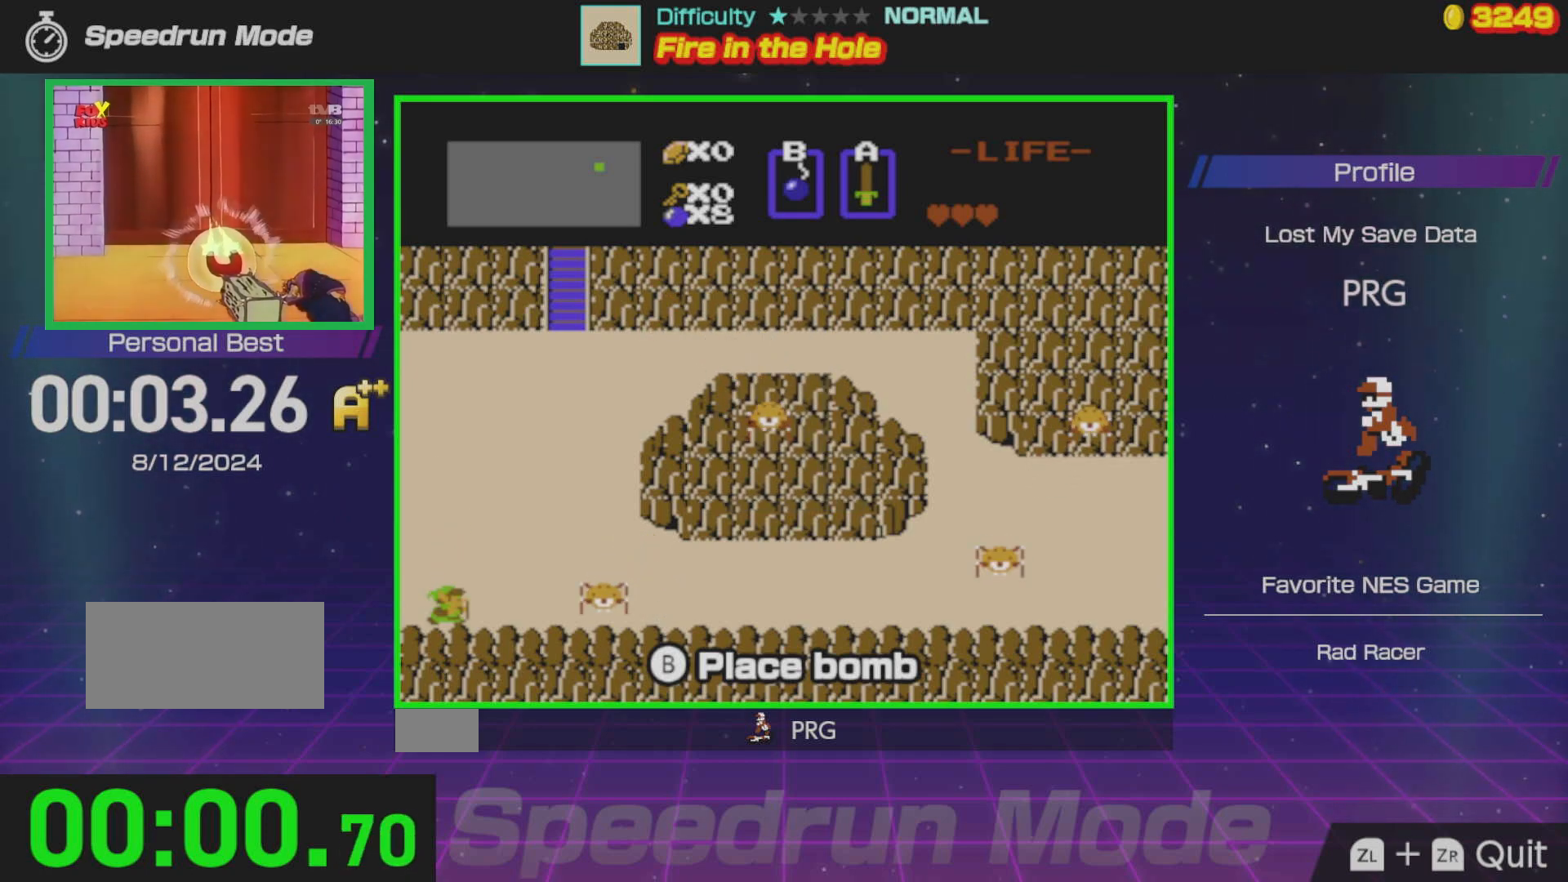
{"buttons": ["DPAD_RIGHT"], "events": []}
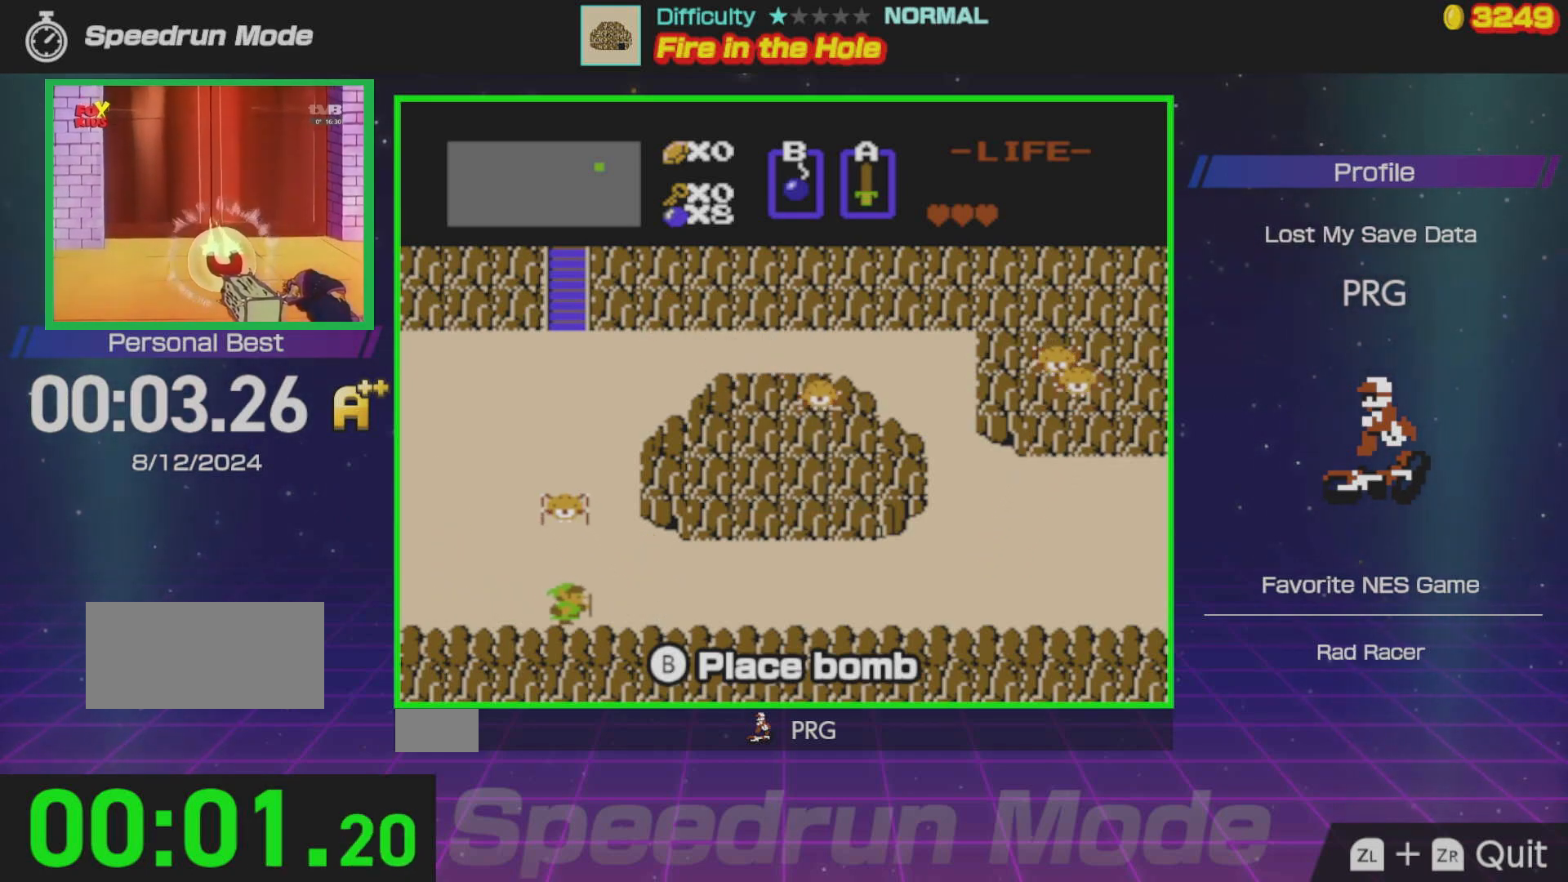
{"buttons": ["DPAD_RIGHT"], "events": []}
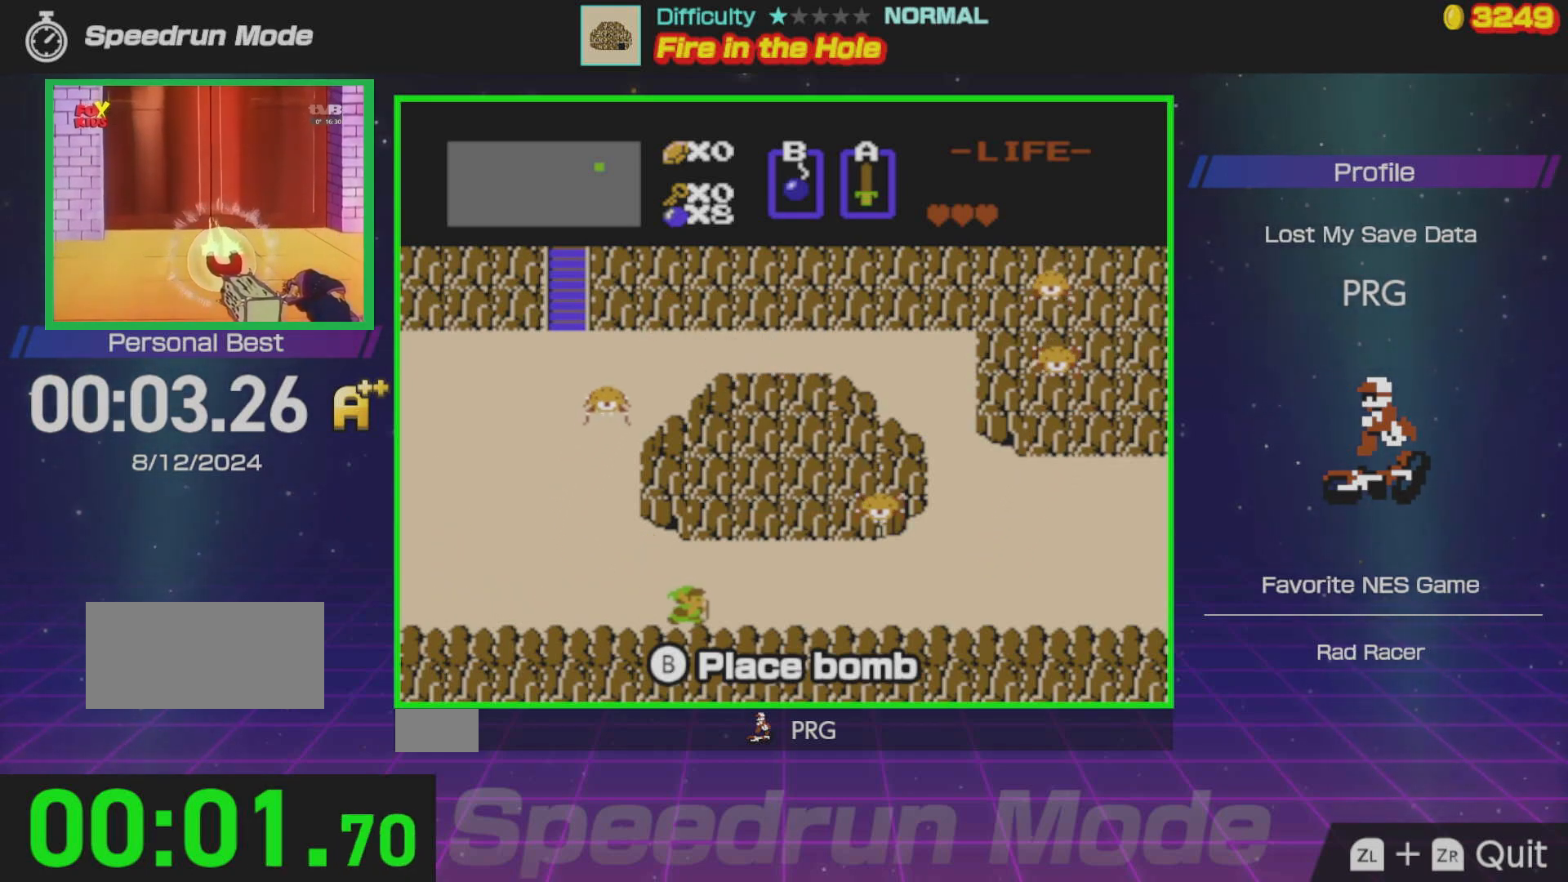
{"buttons": ["DPAD_RIGHT"], "events": []}
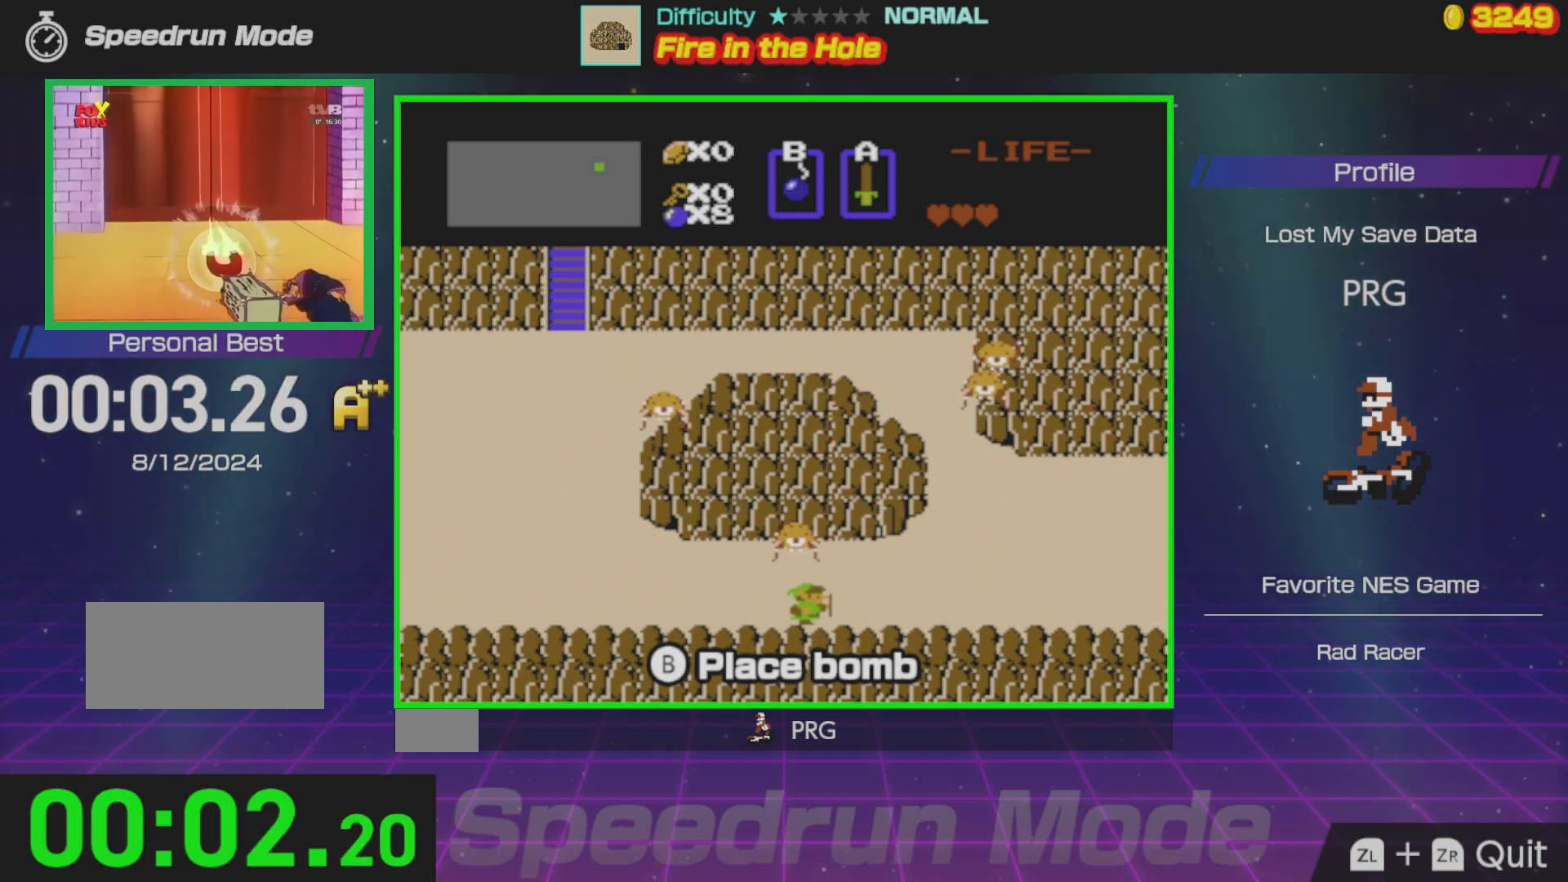
{"buttons": ["DPAD_UP"], "events": [[133, "DPAD_UP", "down"], [167, "DPAD_RIGHT", "up"], [317, "B", "down"], [467, "B", "up"]]}